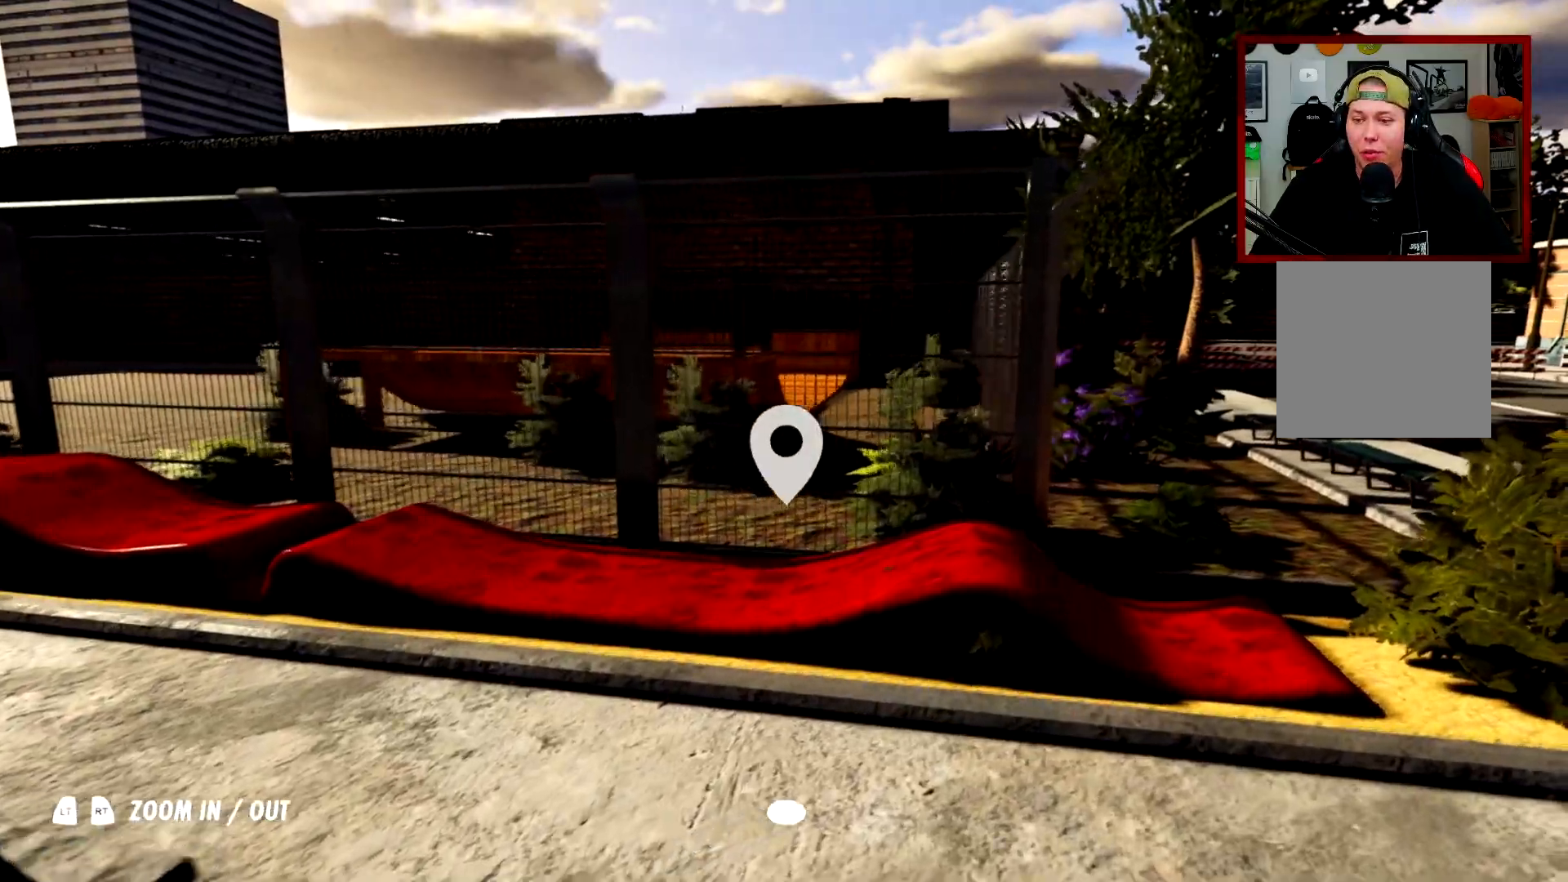
Gameplay with a controller (Xbox layout); each line is a JSON object with the inputs held at the frame after it. "events" lists button and stick changes between this image and that frame as [ms after this image, input, new state], when the widget could be followed in between.
{"buttons": [], "left_stick": "left", "right_stick": "left", "events": [[167, "right_stick", "left"], [334, "left_stick", "center"], [451, "left_stick", "left"]]}
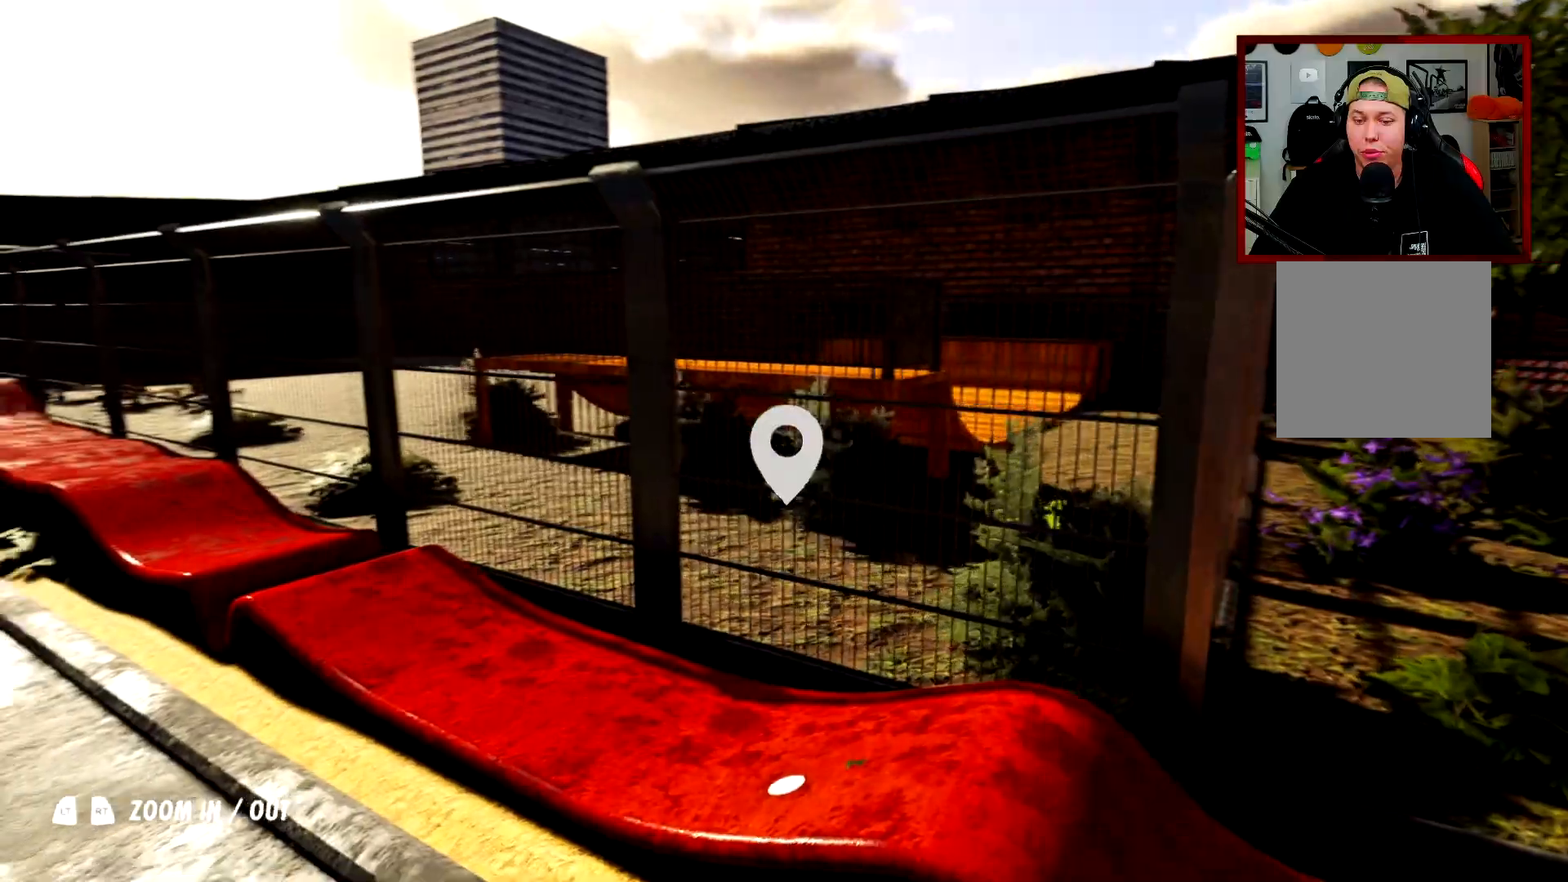
{"buttons": [], "left_stick": "center", "right_stick": "center", "events": [[167, "left_stick", "center"], [300, "right_stick", "center"]]}
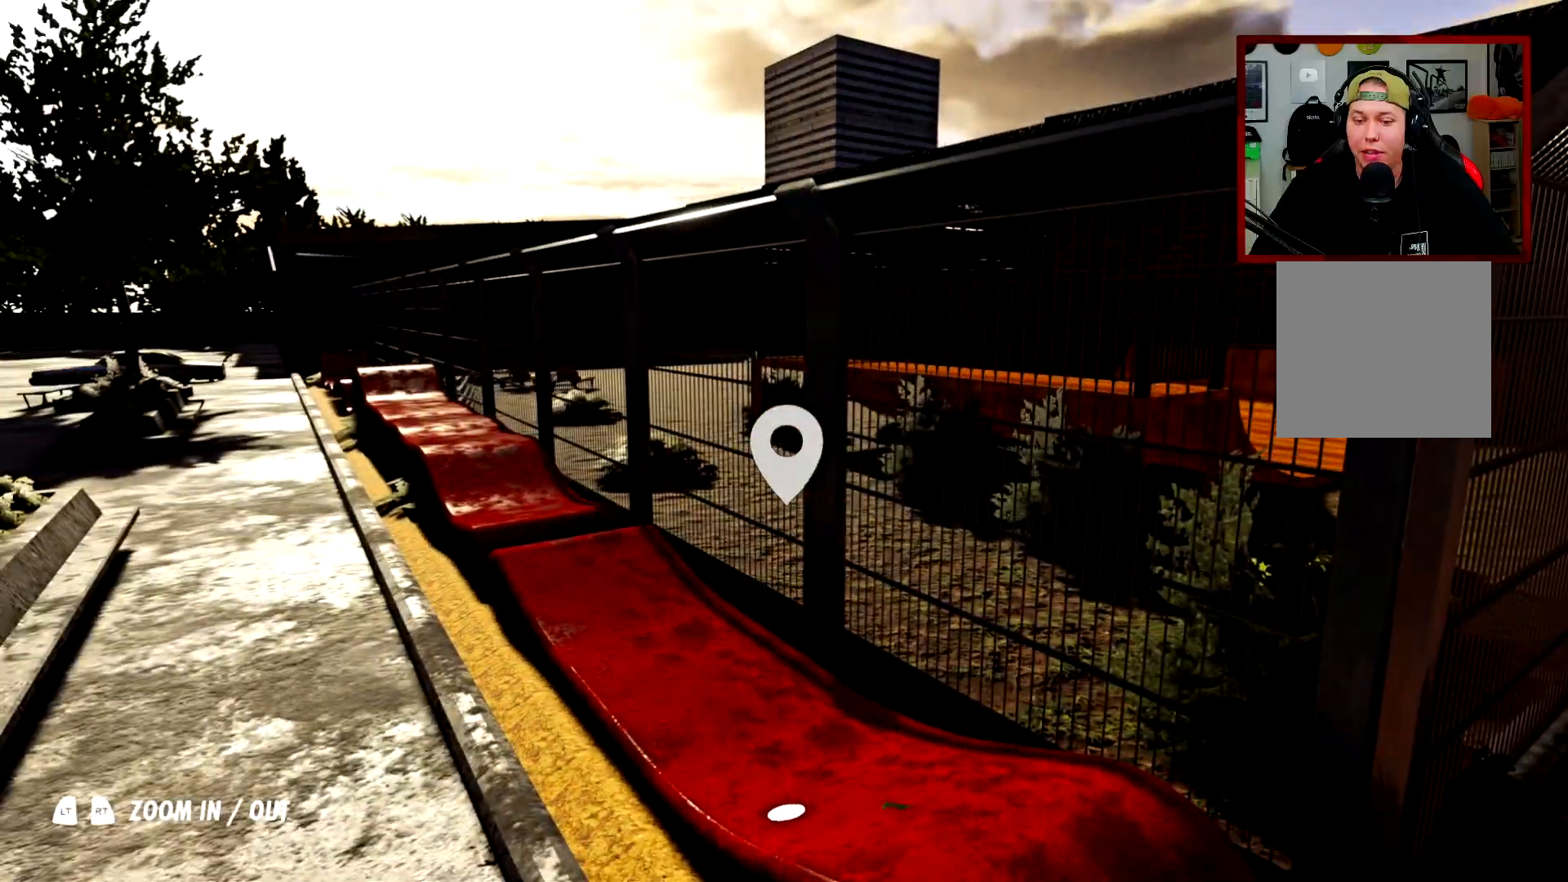
{"buttons": [], "left_stick": "left", "right_stick": "right", "events": [[134, "left_stick", "left"], [367, "right_stick", "right"]]}
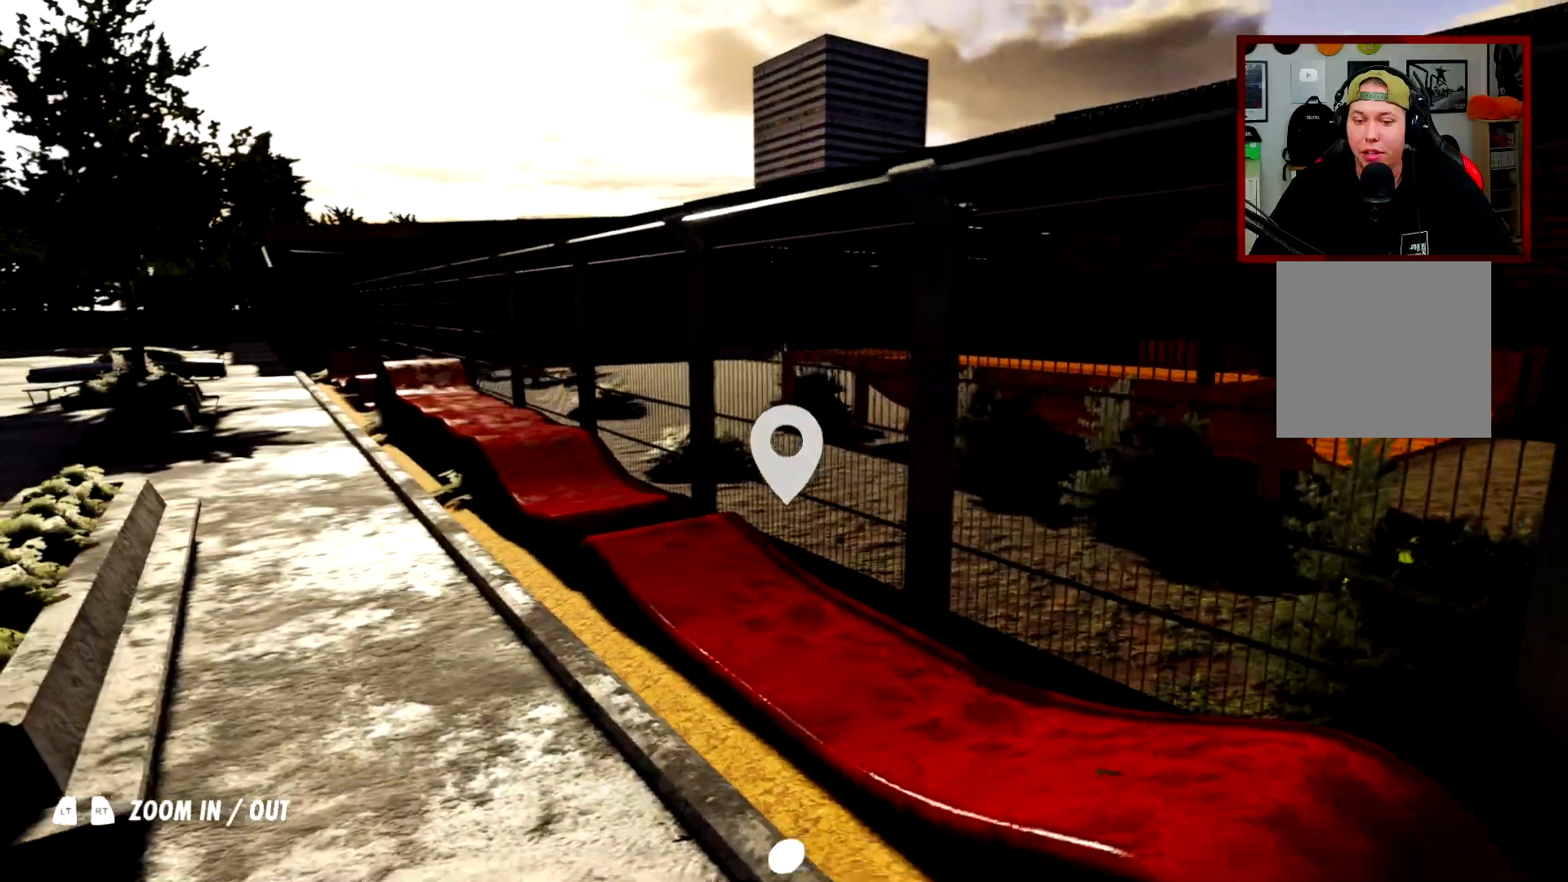
{"buttons": [], "left_stick": "up-left", "right_stick": "right", "events": [[67, "left_stick", "up-left"], [83, "right_stick", "center"], [484, "right_stick", "right"]]}
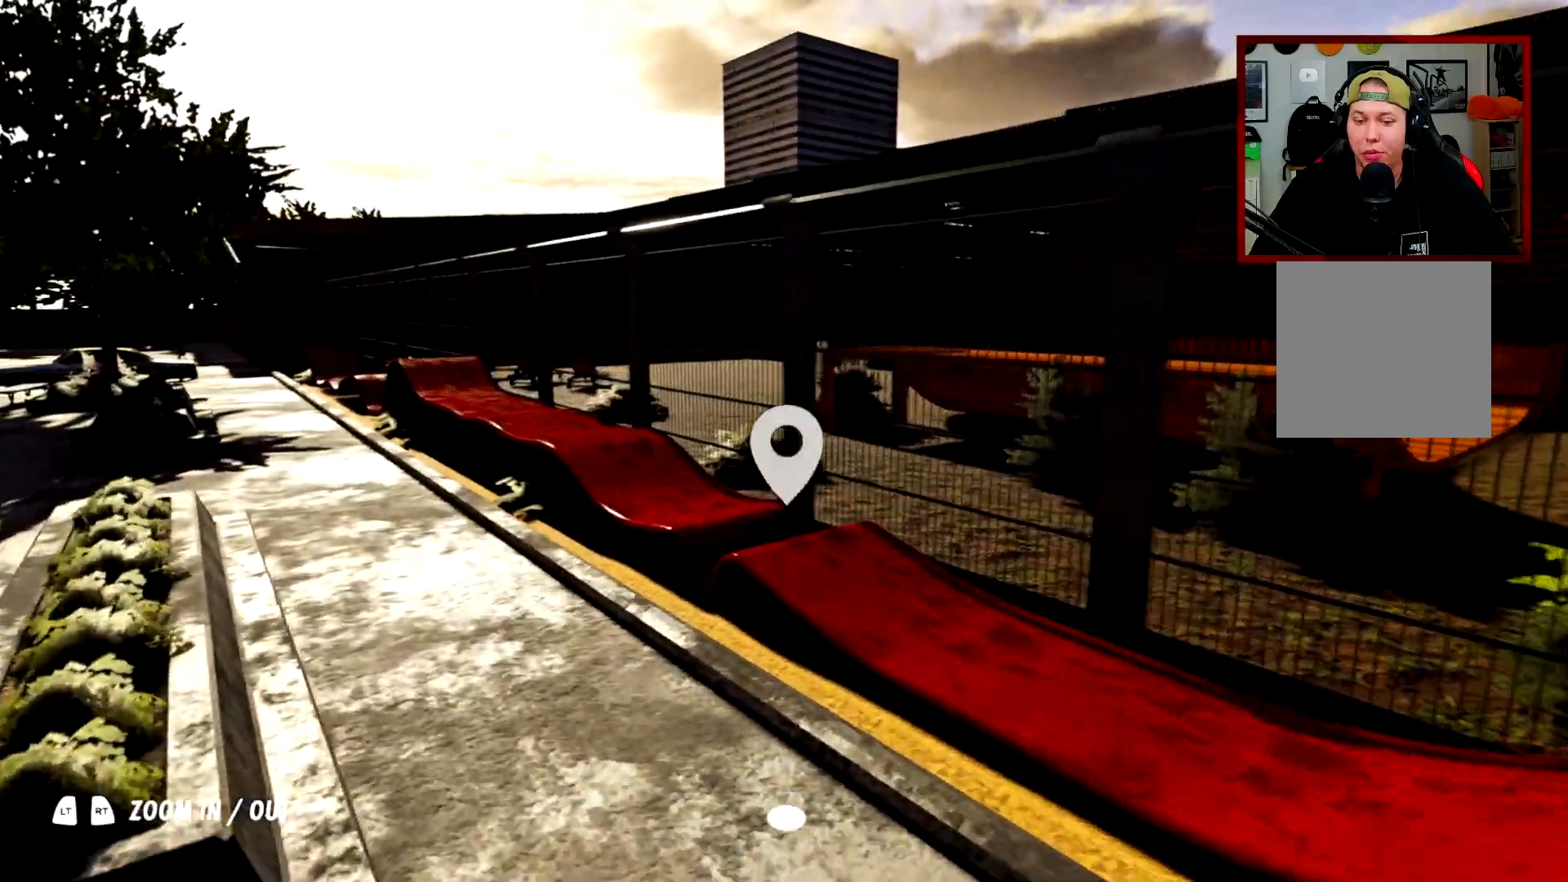
{"buttons": [], "left_stick": "up-left", "right_stick": "right", "events": []}
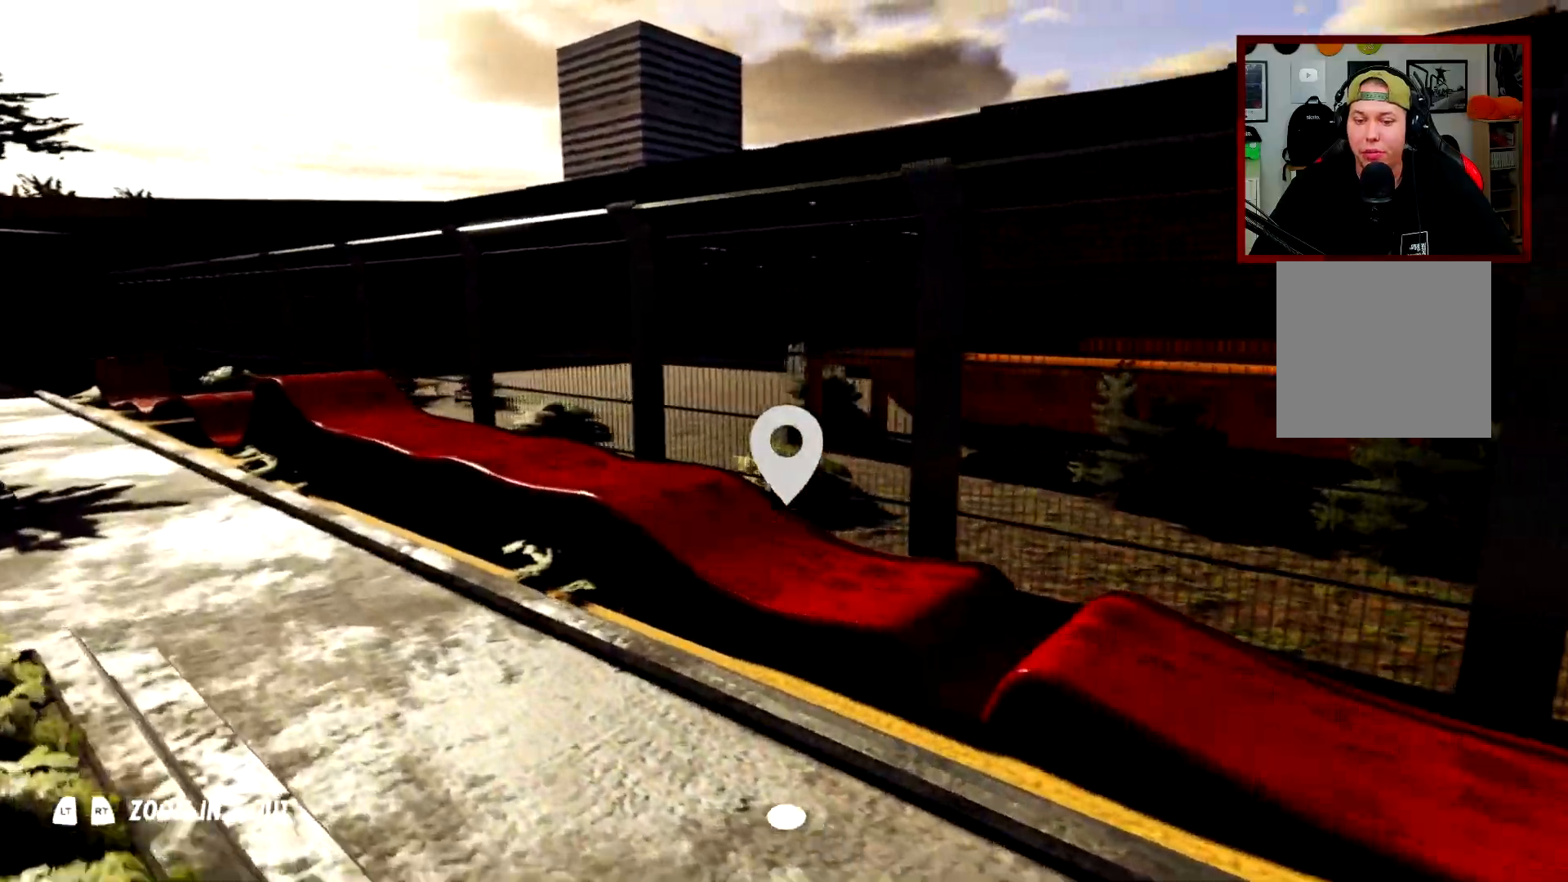
{"buttons": [], "left_stick": "left", "right_stick": "center", "events": [[250, "right_stick", "center"], [267, "left_stick", "center"], [434, "left_stick", "left"]]}
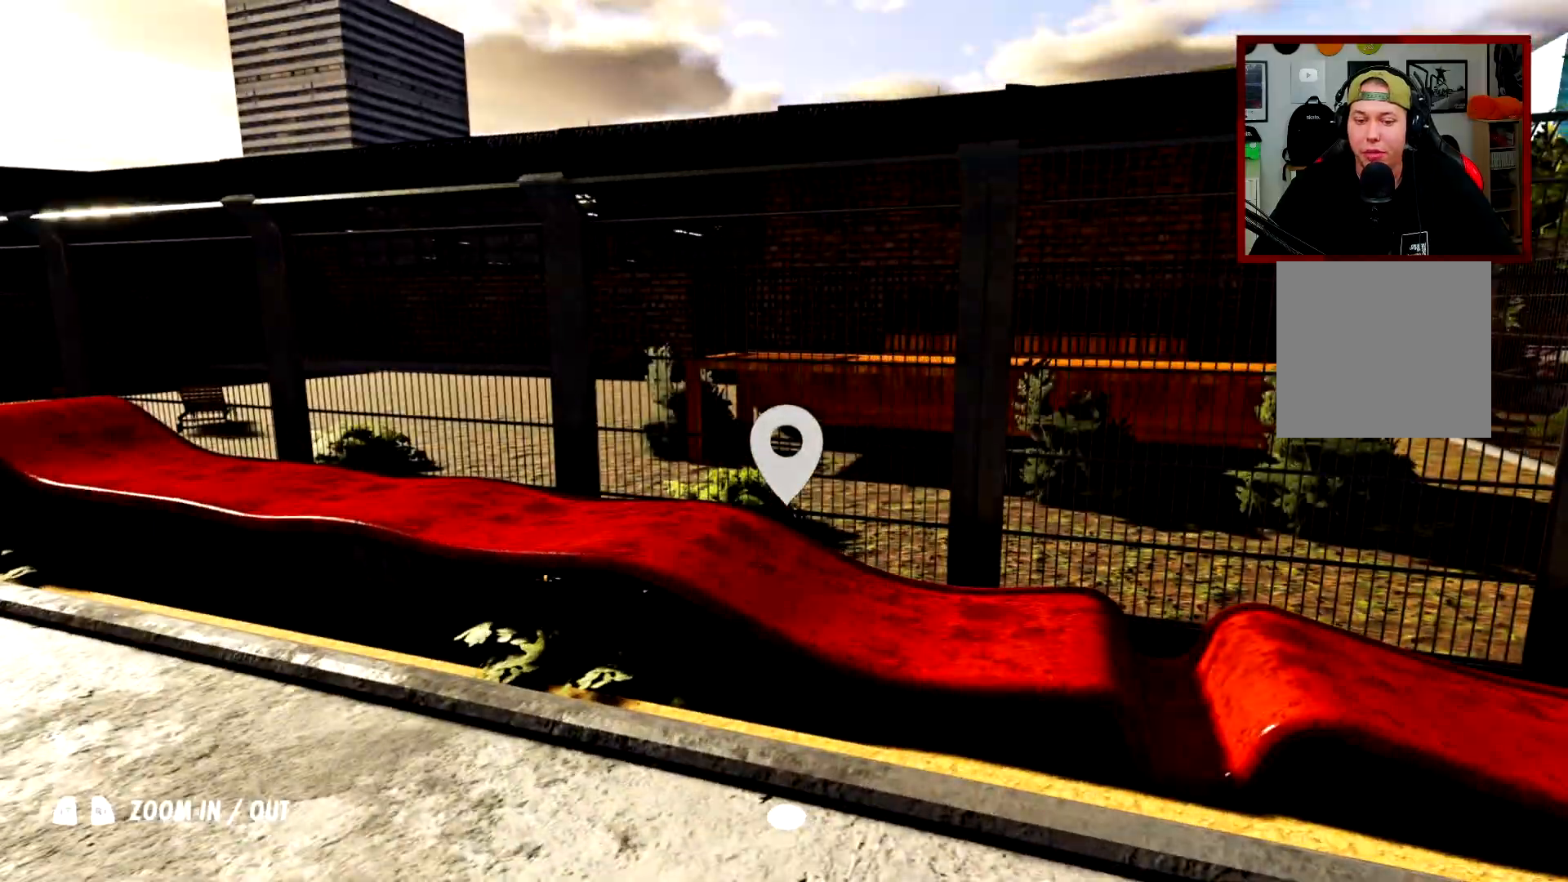
{"buttons": [], "left_stick": "left", "right_stick": "center", "events": [[67, "right_stick", "left"], [317, "right_stick", "center"]]}
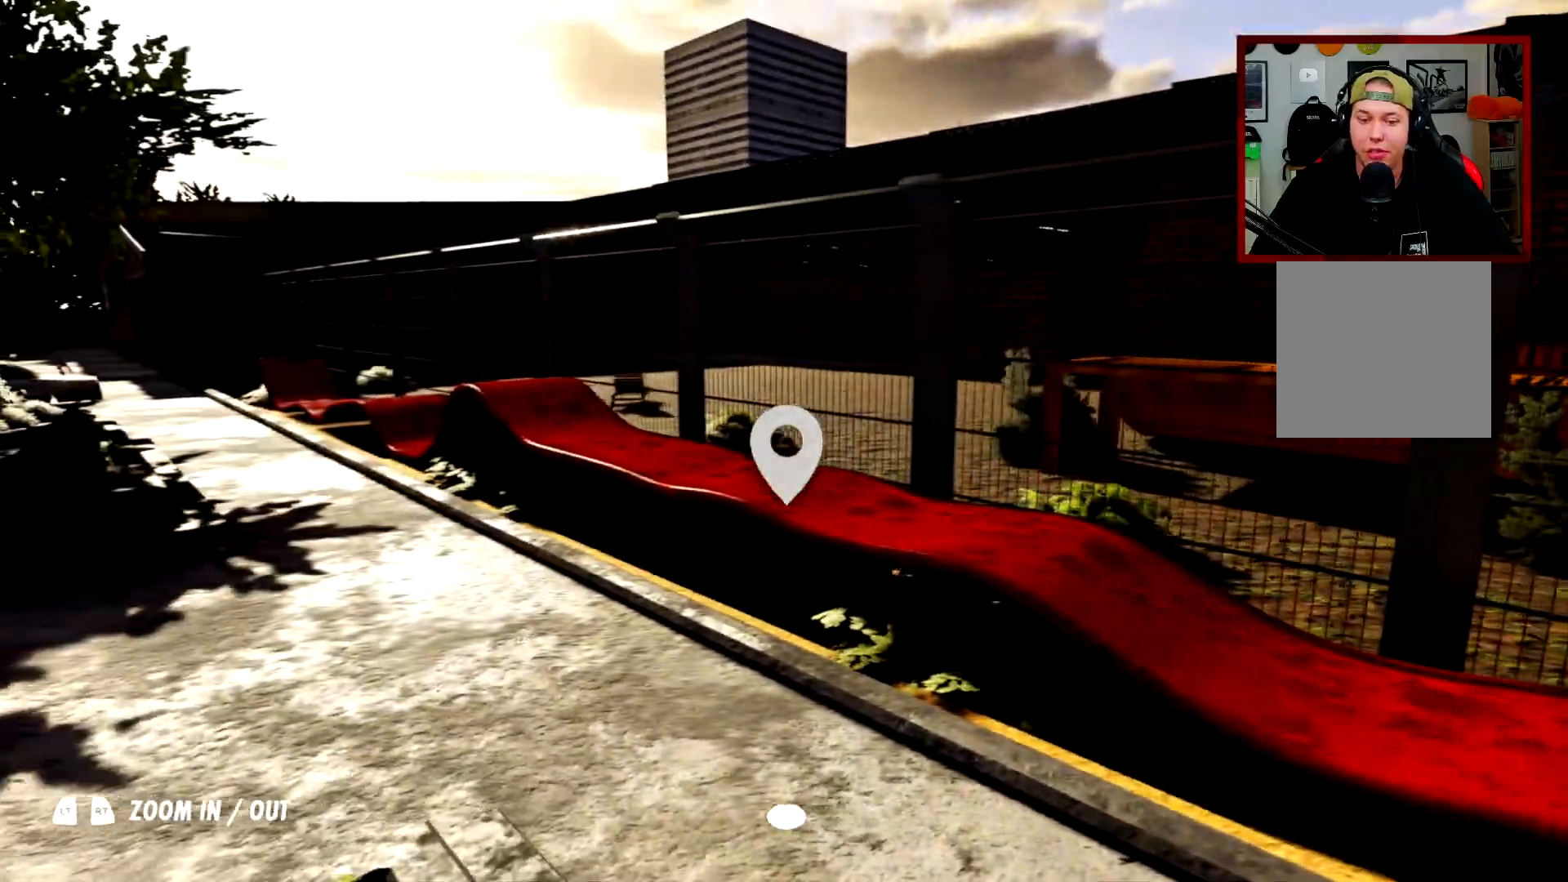
{"buttons": [], "left_stick": "up-left", "right_stick": "center", "events": [[67, "left_stick", "up-left"], [217, "right_stick", "left"], [400, "right_stick", "center"]]}
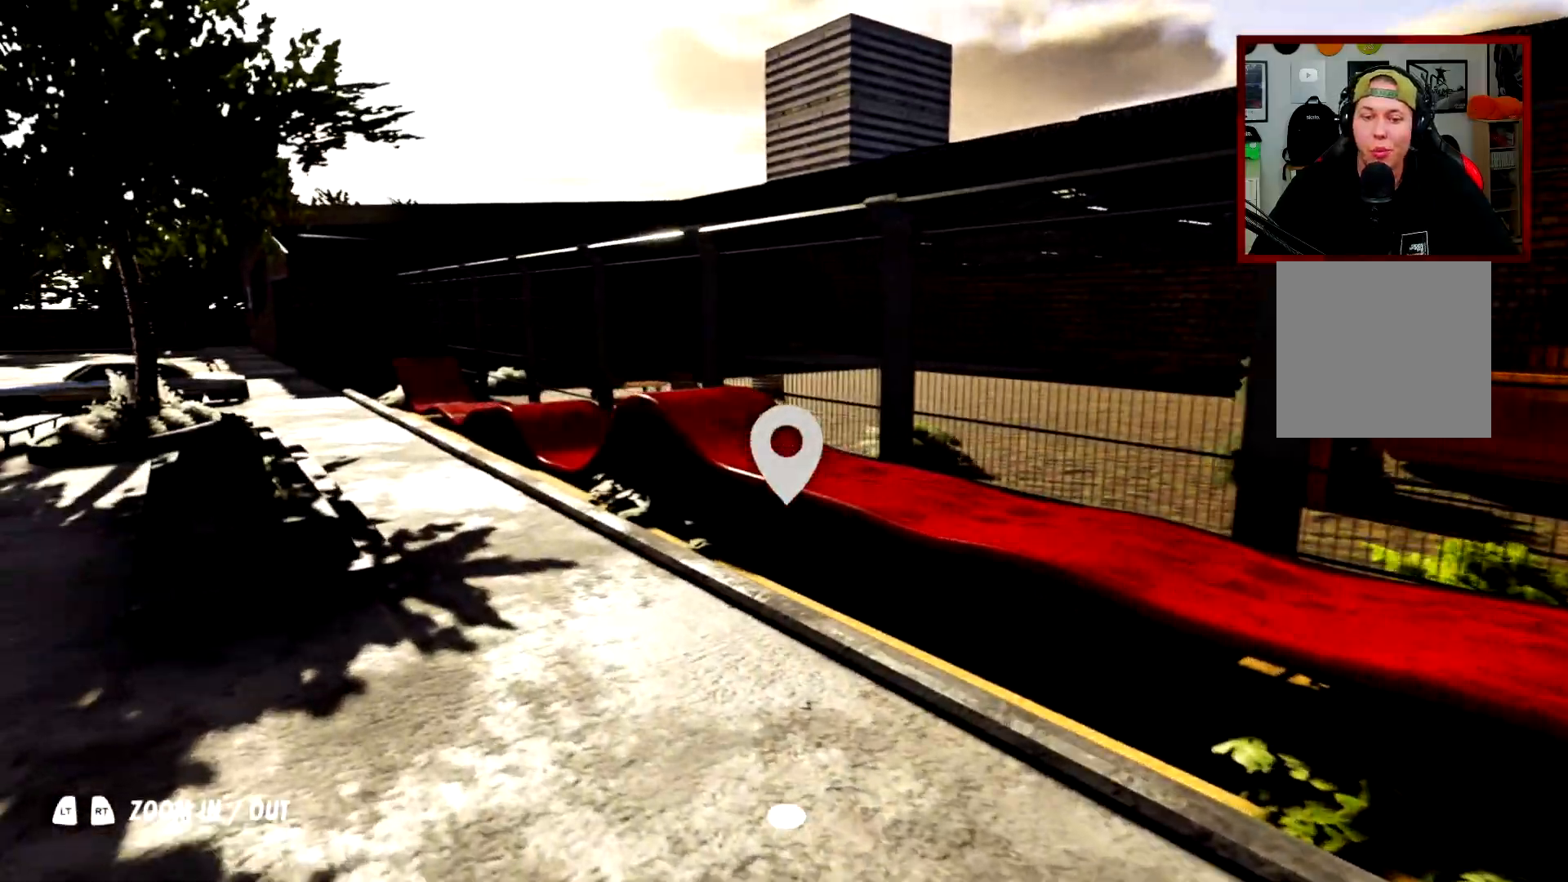
{"buttons": [], "left_stick": "up-left", "right_stick": "right", "events": [[468, "right_stick", "right"]]}
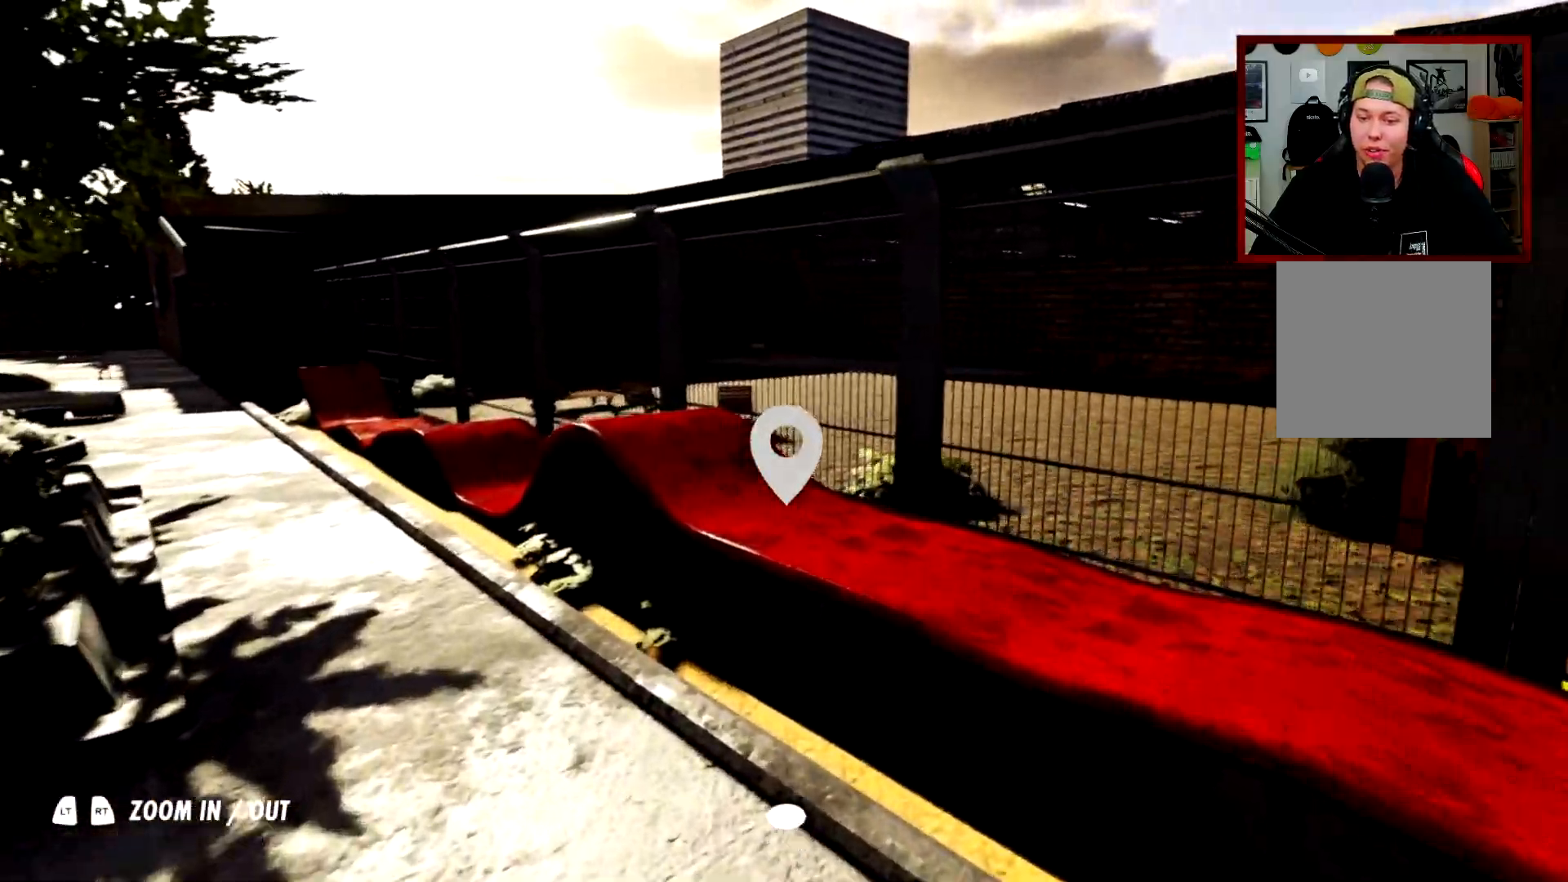
{"buttons": [], "left_stick": "up-left", "right_stick": "right", "events": [[233, "left_stick", "center"], [467, "left_stick", "up-left"]]}
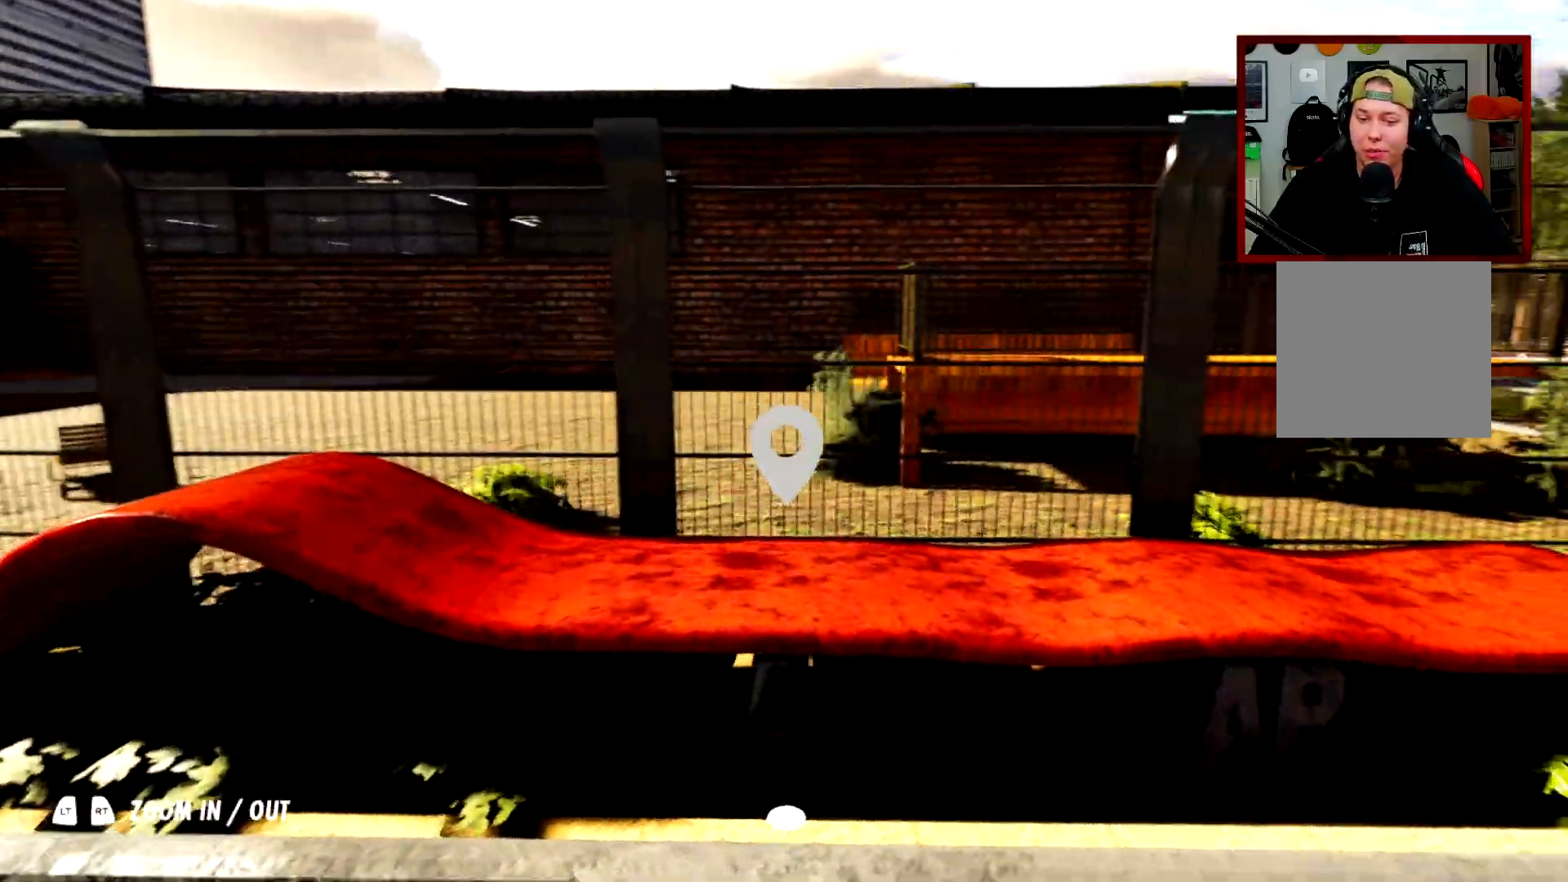
{"buttons": [], "left_stick": "up-left", "right_stick": "right"}
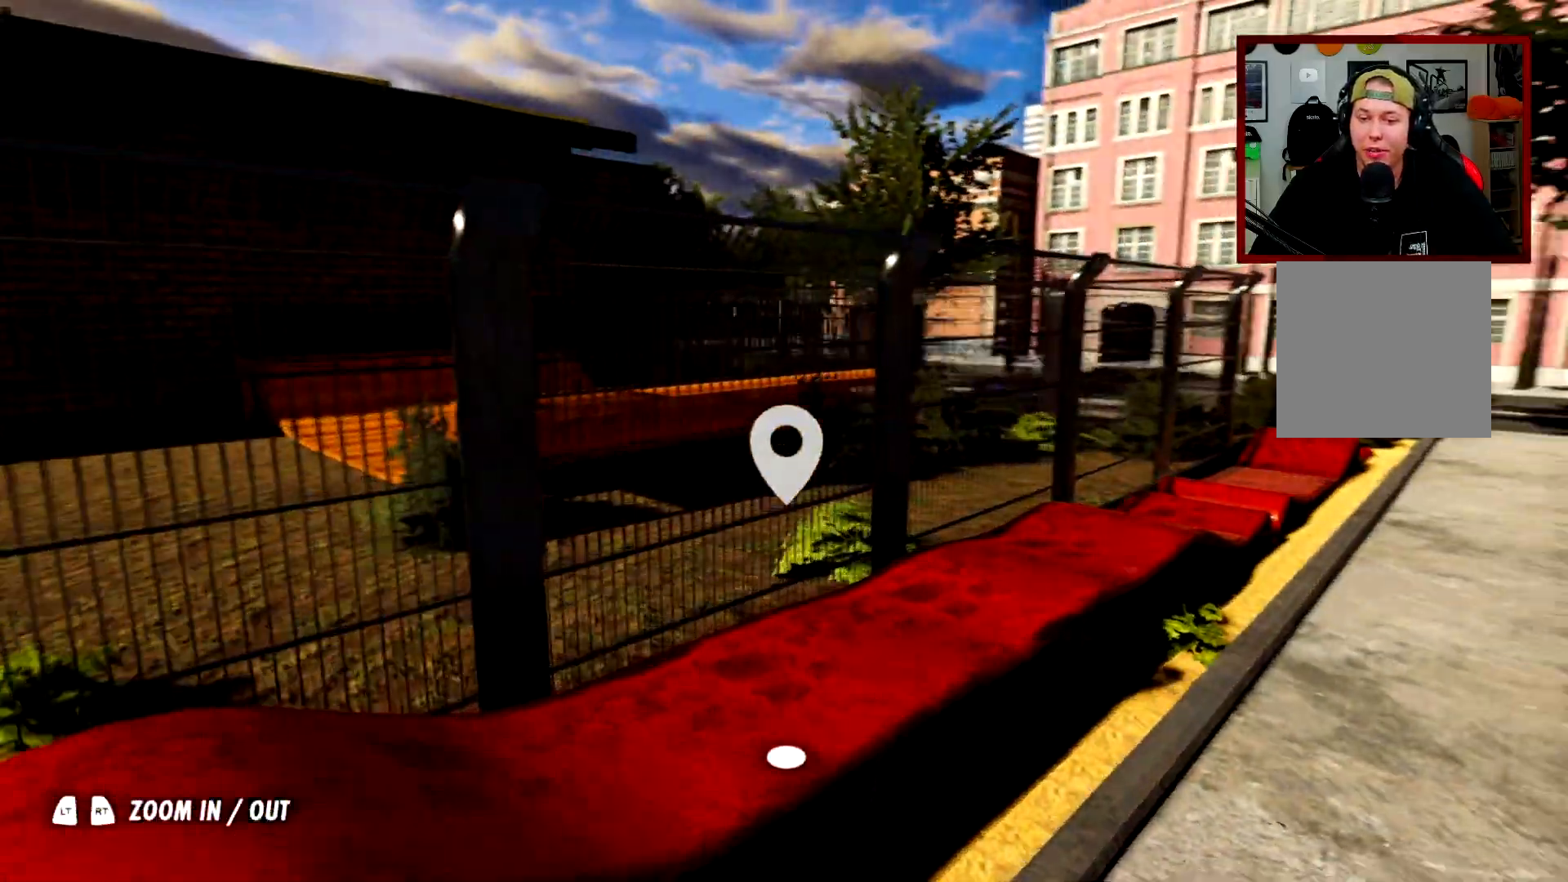
{"buttons": [], "left_stick": "left", "right_stick": "center", "events": [[50, "left_stick", "center"], [317, "right_stick", "center"], [450, "left_stick", "left"]]}
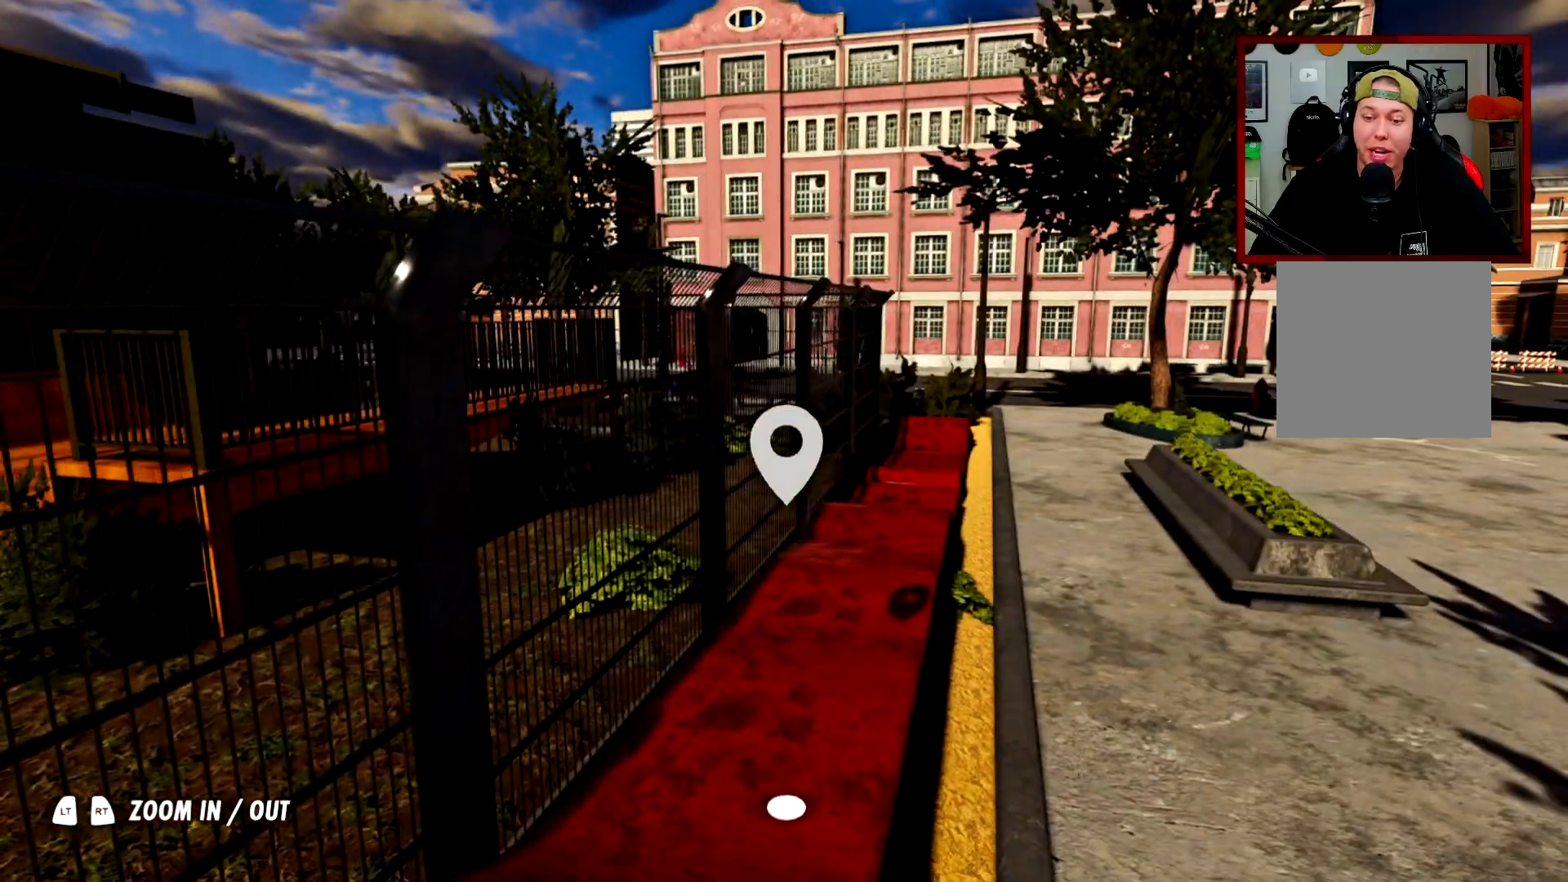
{"buttons": [], "left_stick": "center", "right_stick": "center", "events": [[50, "right_stick", "right"], [117, "left_stick", "center"], [384, "right_stick", "center"]]}
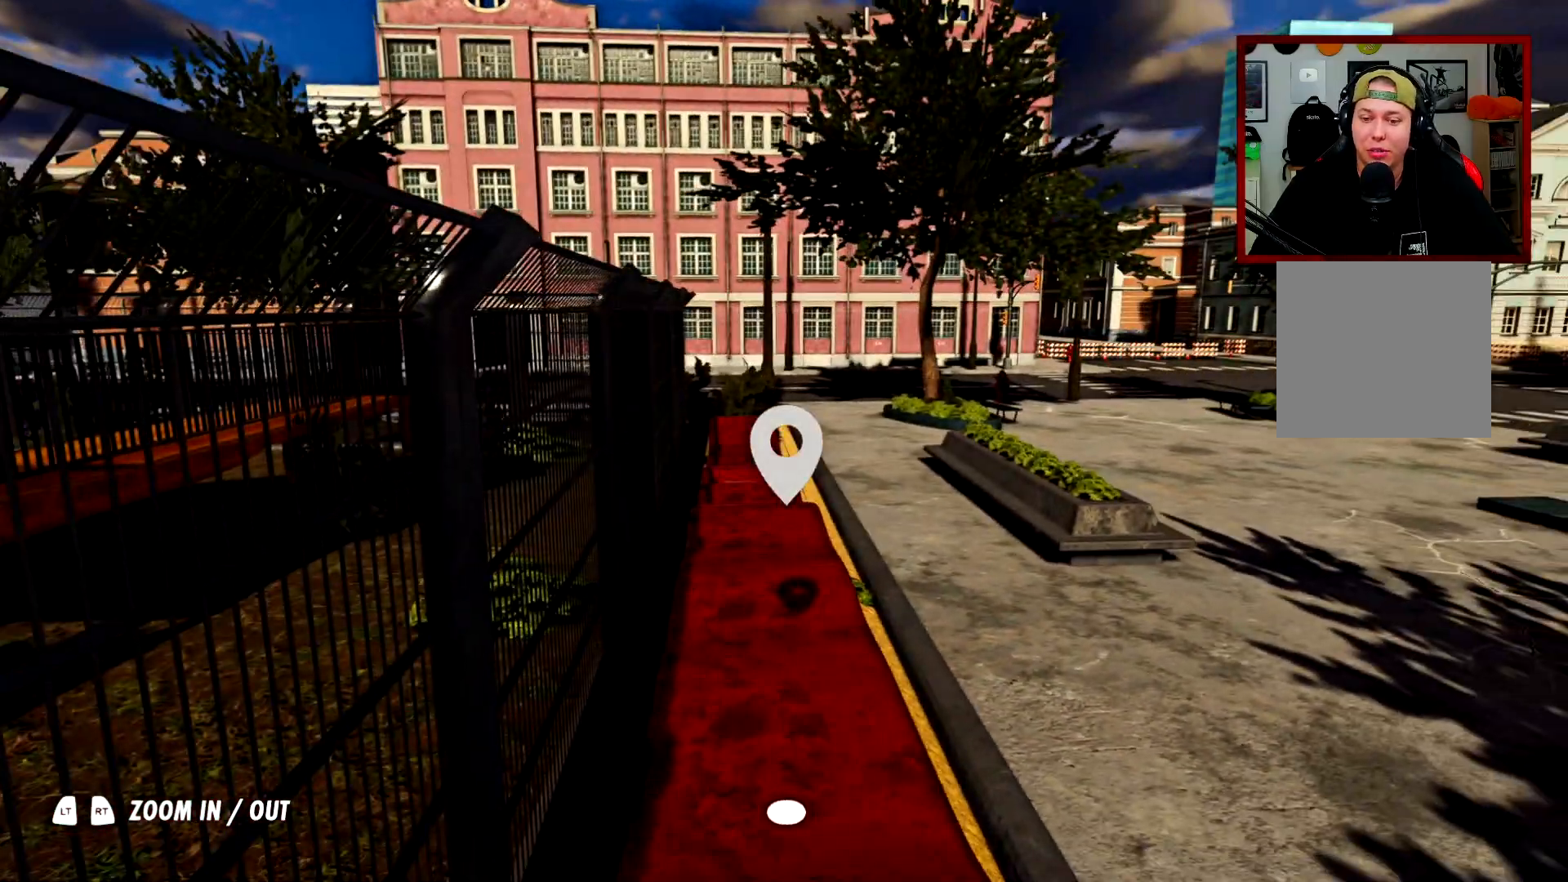
{"buttons": [], "left_stick": "center", "right_stick": "center", "events": [[100, "left_stick", "down"], [384, "left_stick", "center"]]}
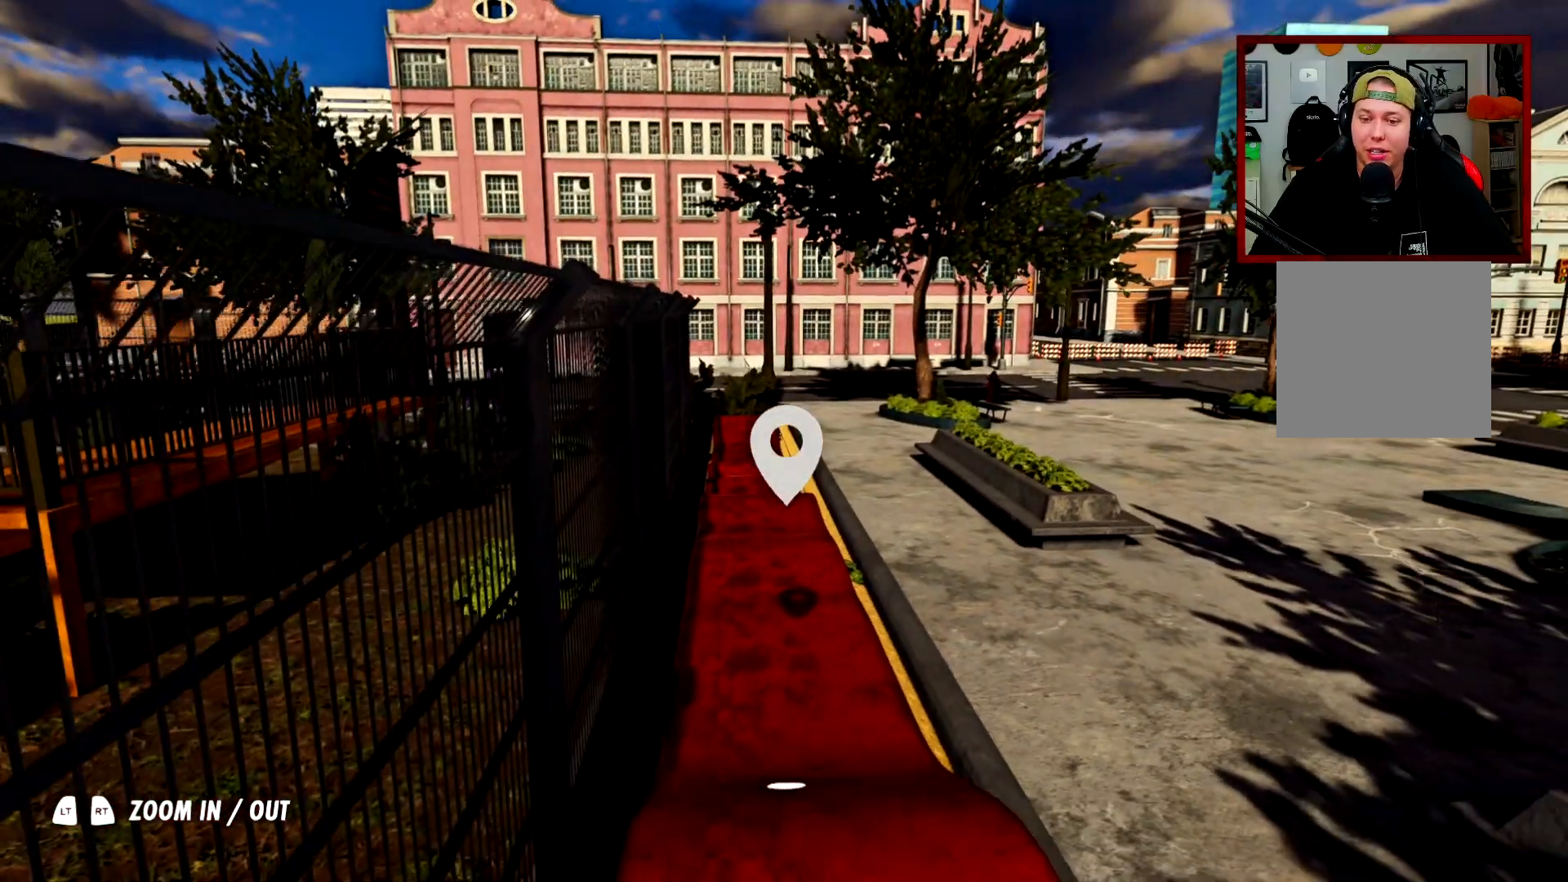
{"buttons": [], "left_stick": "center", "right_stick": "left"}
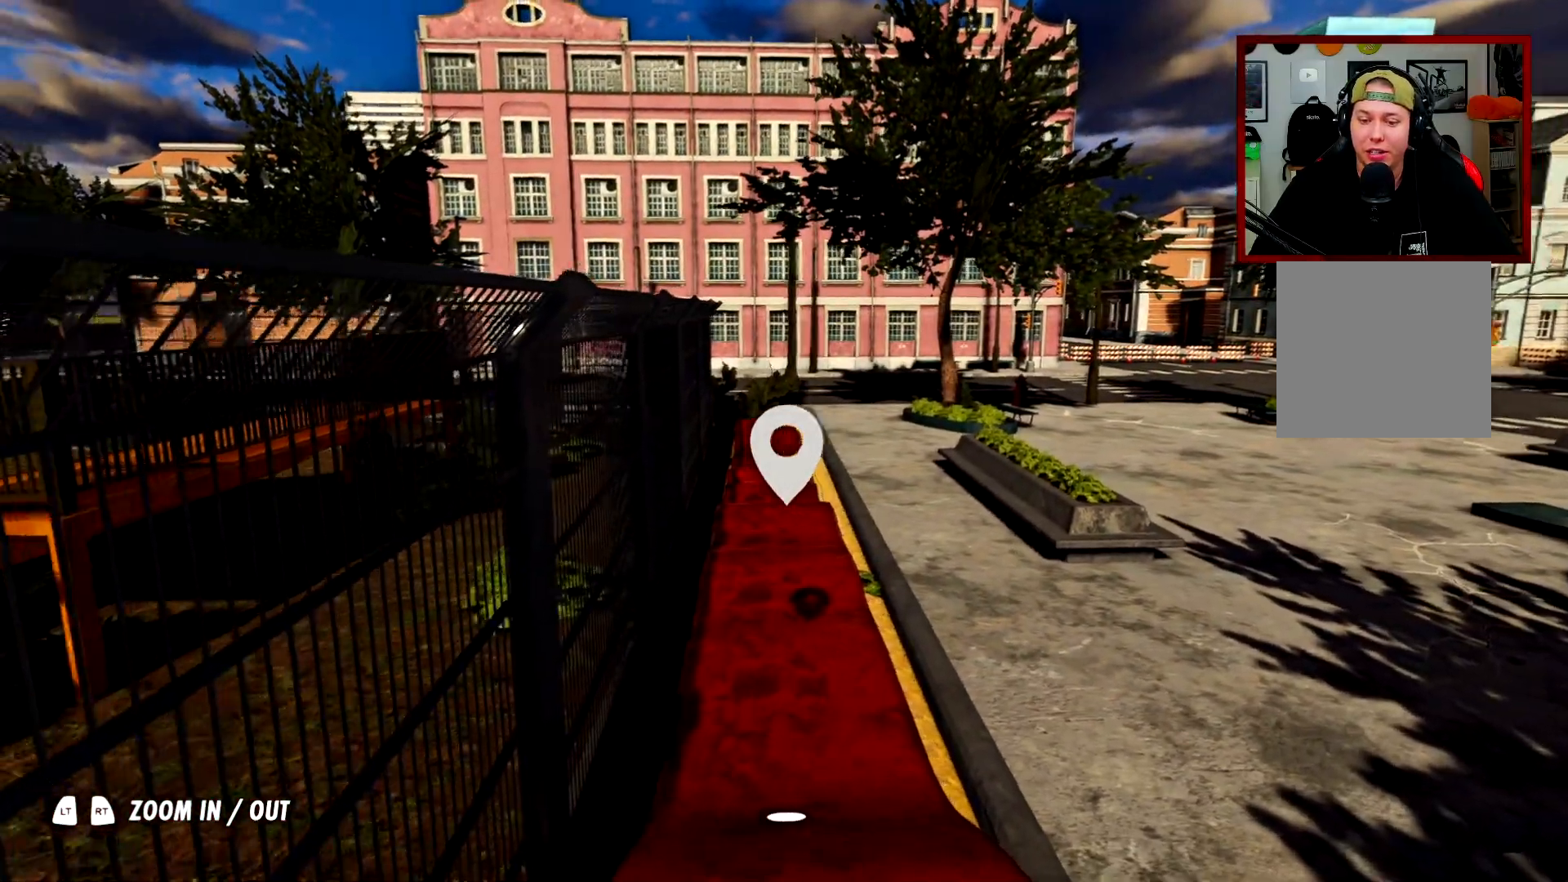
{"buttons": [], "left_stick": "center", "right_stick": "center", "events": [[33, "right_stick", "center"], [217, "left_stick", "up-right"], [350, "left_stick", "center"]]}
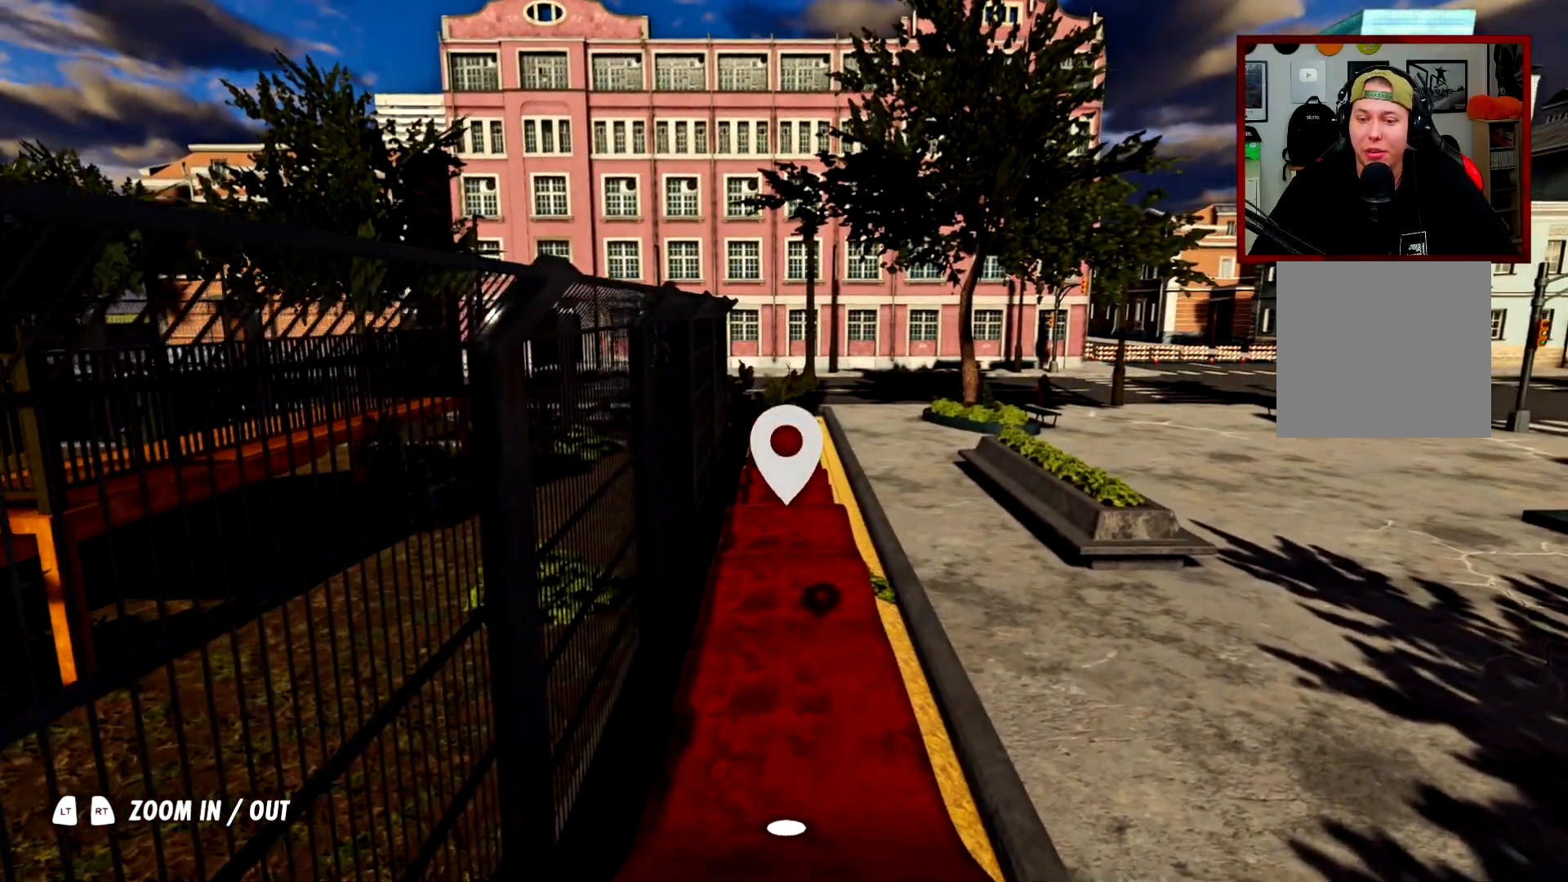
{"buttons": ["A"], "left_stick": "center", "right_stick": "center", "events": [[151, "A", "down"], [251, "A", "up"], [317, "A", "down"]]}
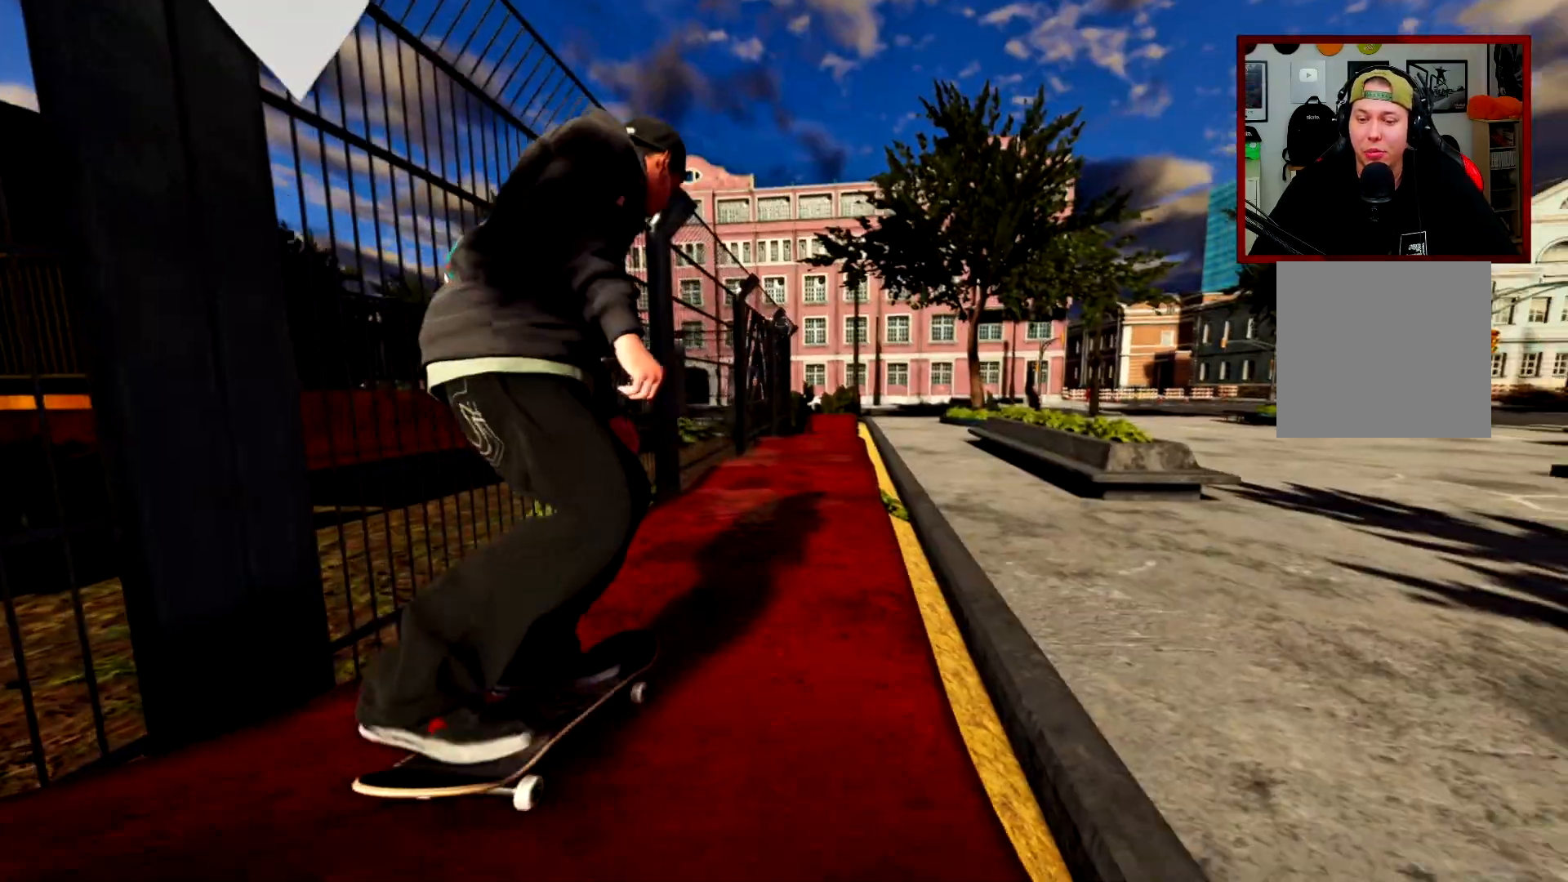
{"buttons": [], "left_stick": "center", "right_stick": "center", "events": [[284, "A", "up"]]}
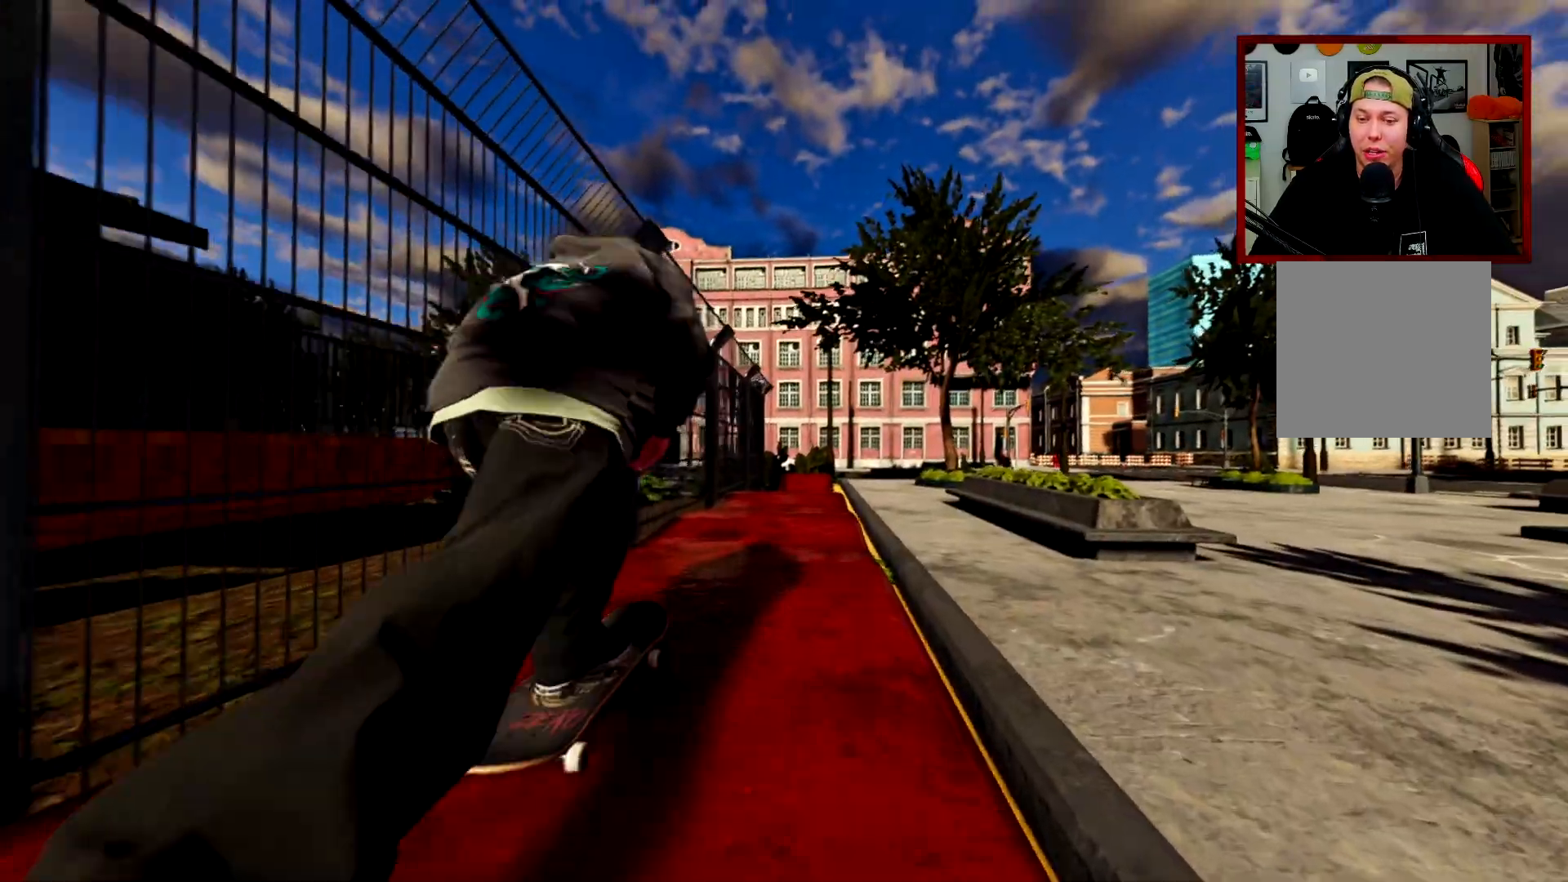
{"buttons": [], "left_stick": "center", "right_stick": "center", "events": []}
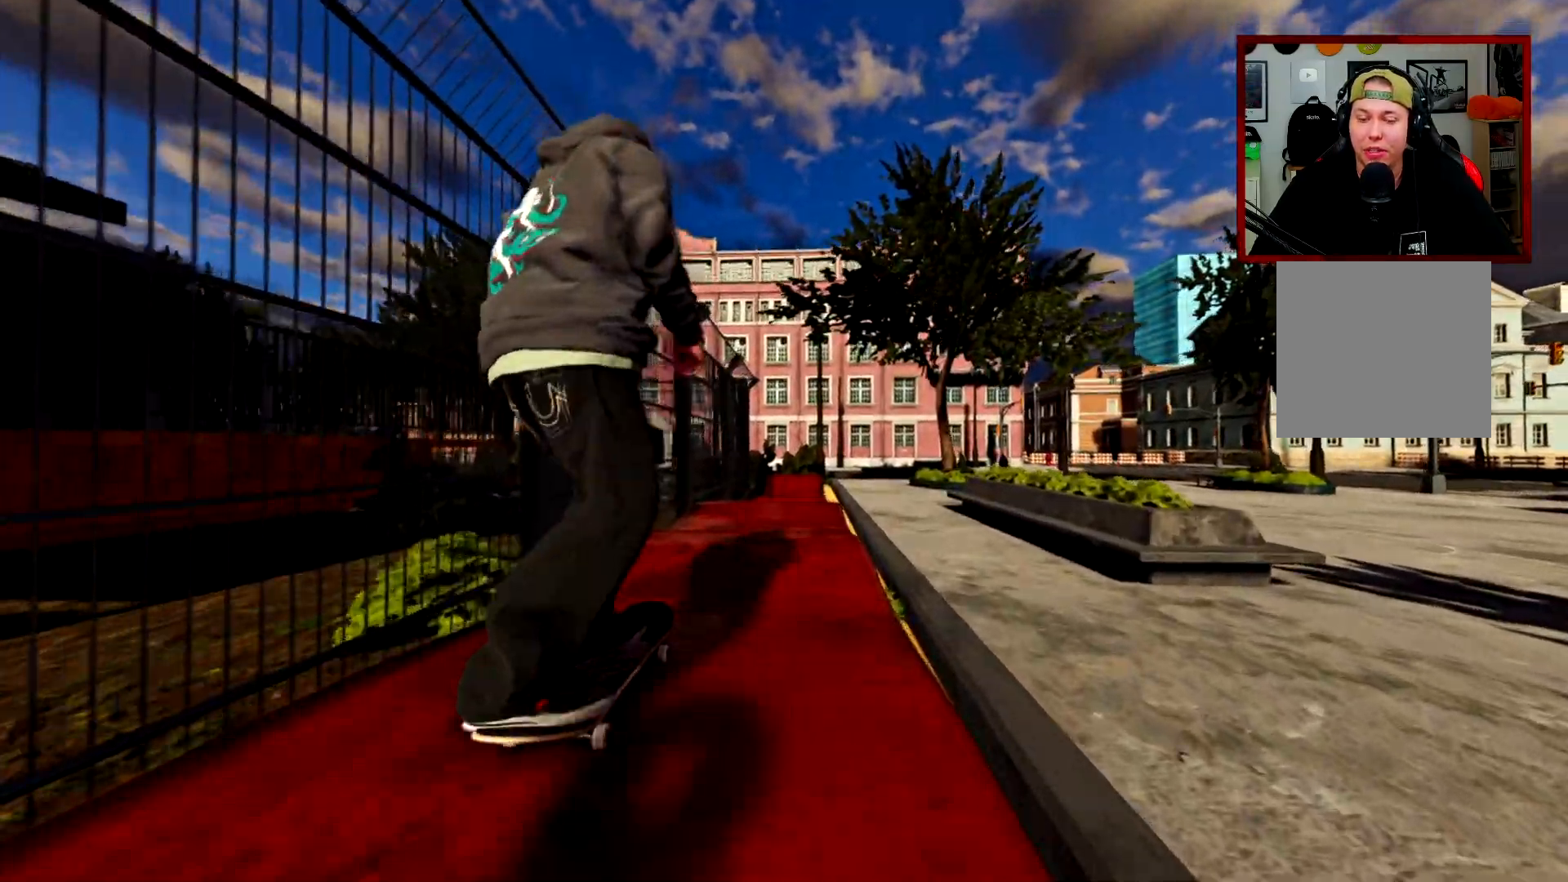
{"buttons": [], "left_stick": "center", "right_stick": "center", "events": [[167, "R2", "down"], [250, "R2", "up"]]}
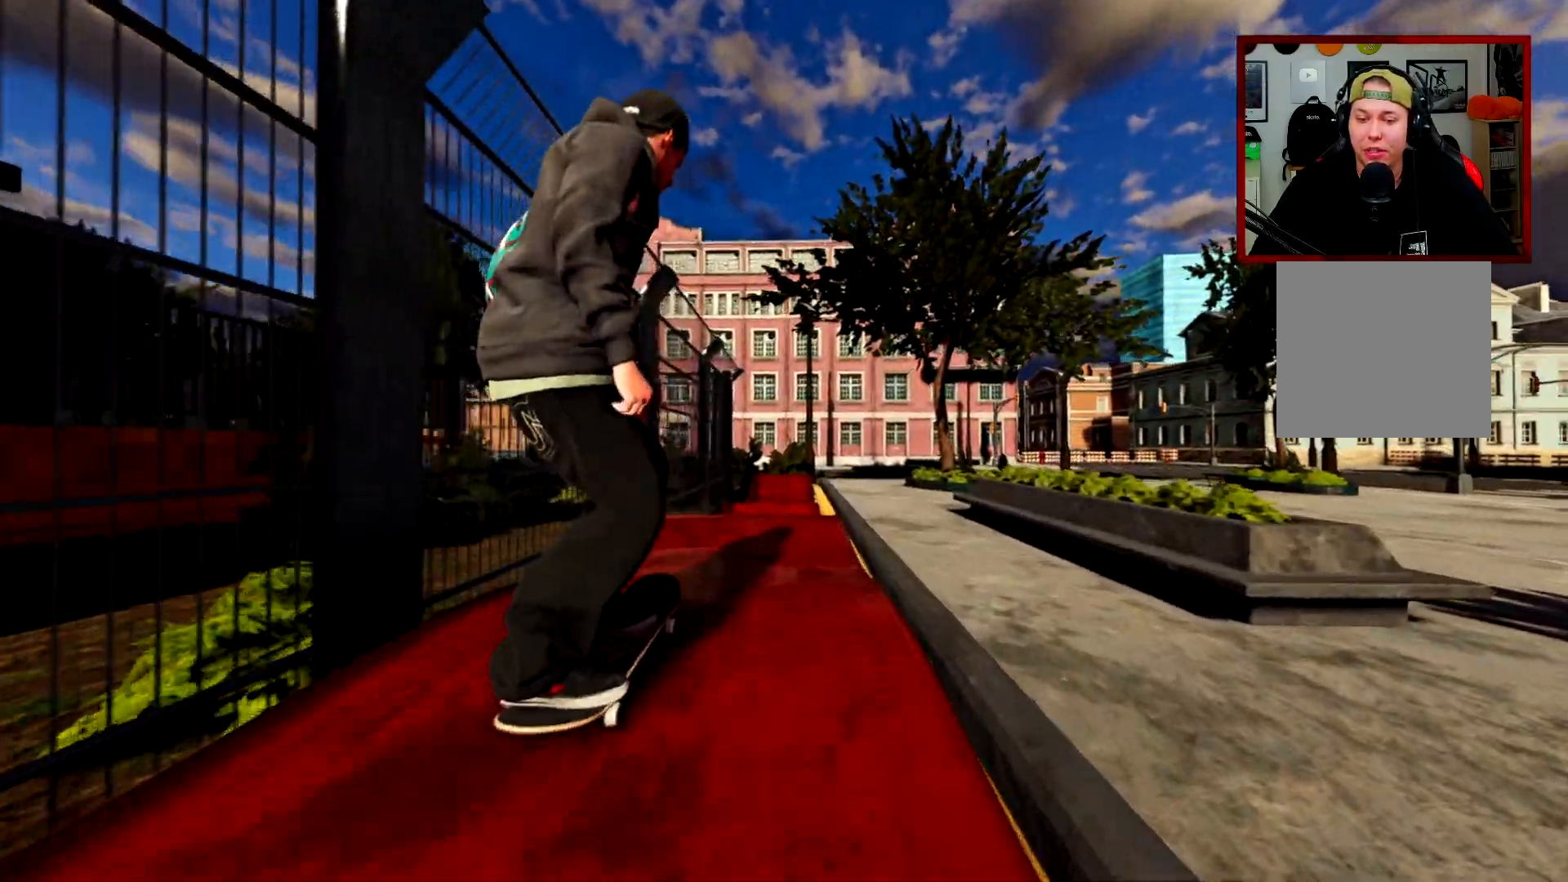
{"buttons": [], "left_stick": "center", "right_stick": "center", "events": []}
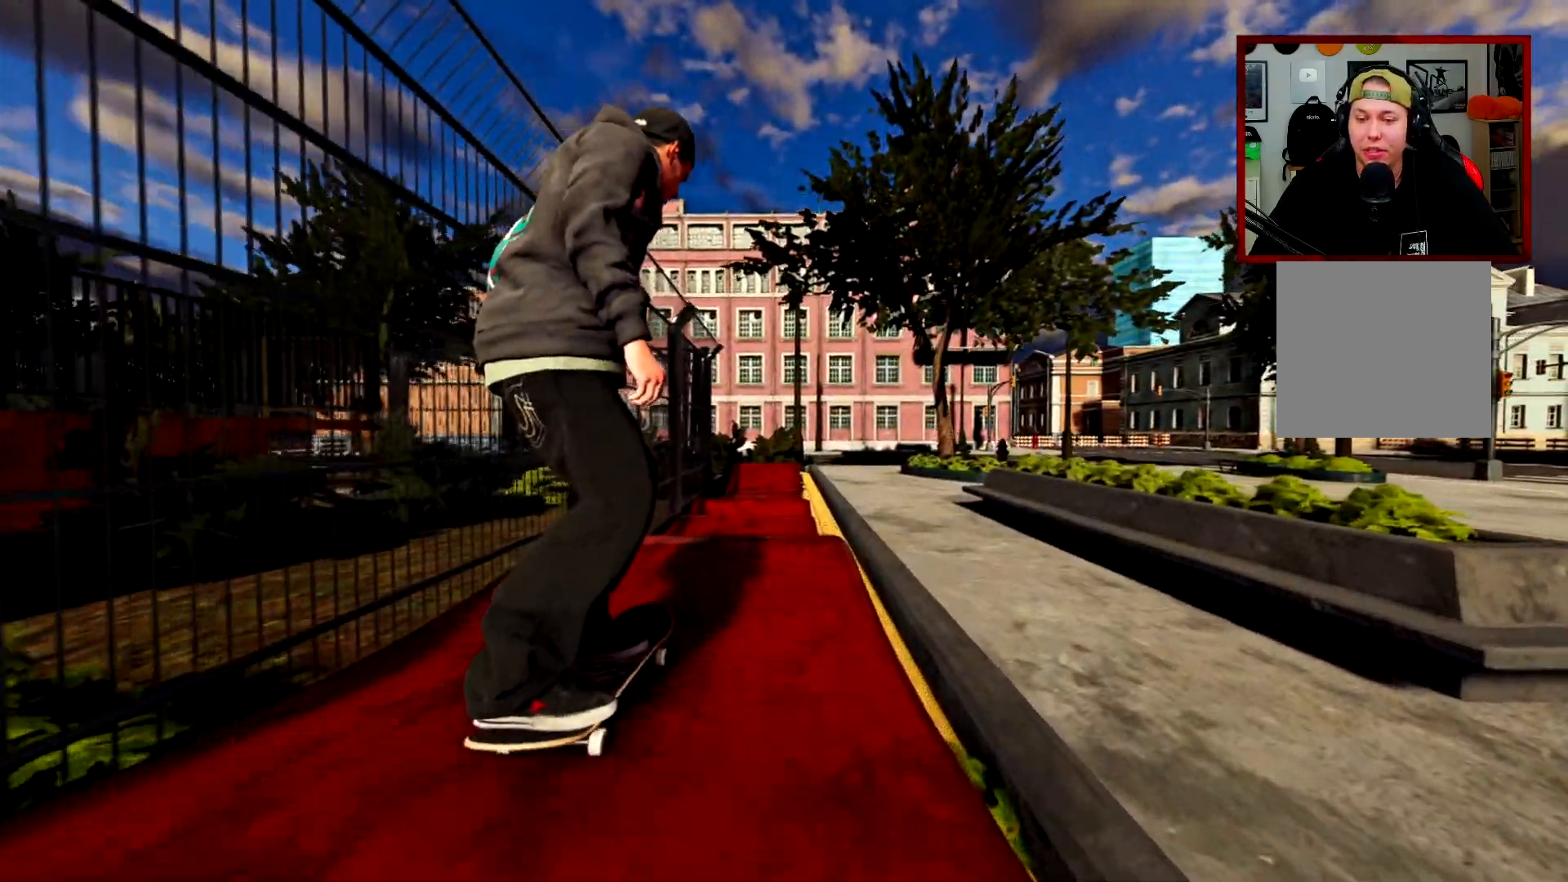
{"buttons": [], "left_stick": "center", "right_stick": "center", "events": []}
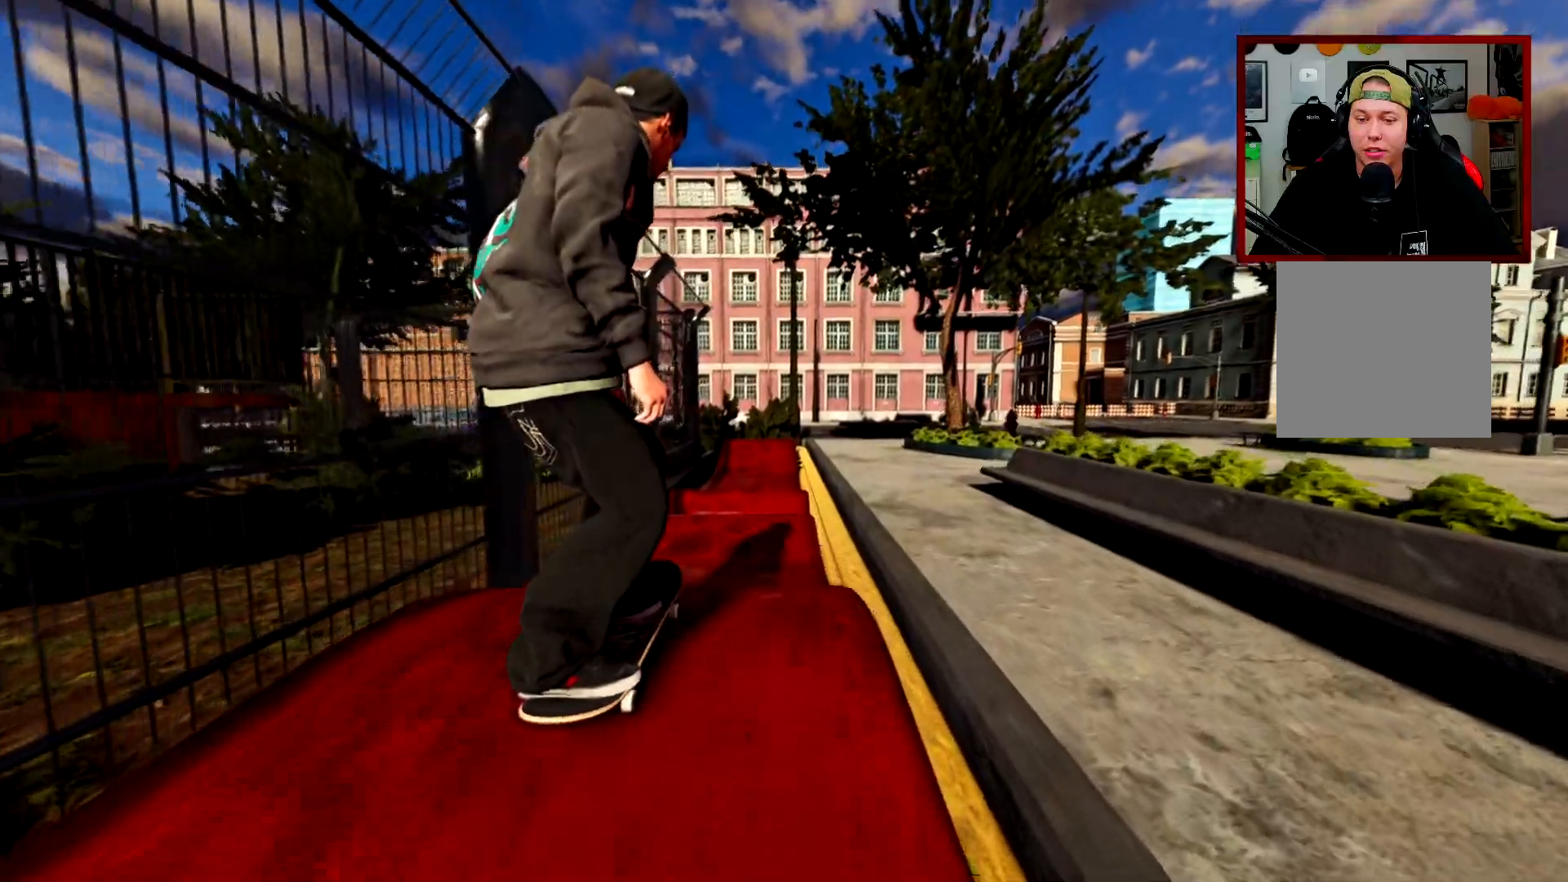
{"buttons": [], "left_stick": "center", "right_stick": "center", "events": [[184, "right_stick", "up"], [418, "right_stick", "center"]]}
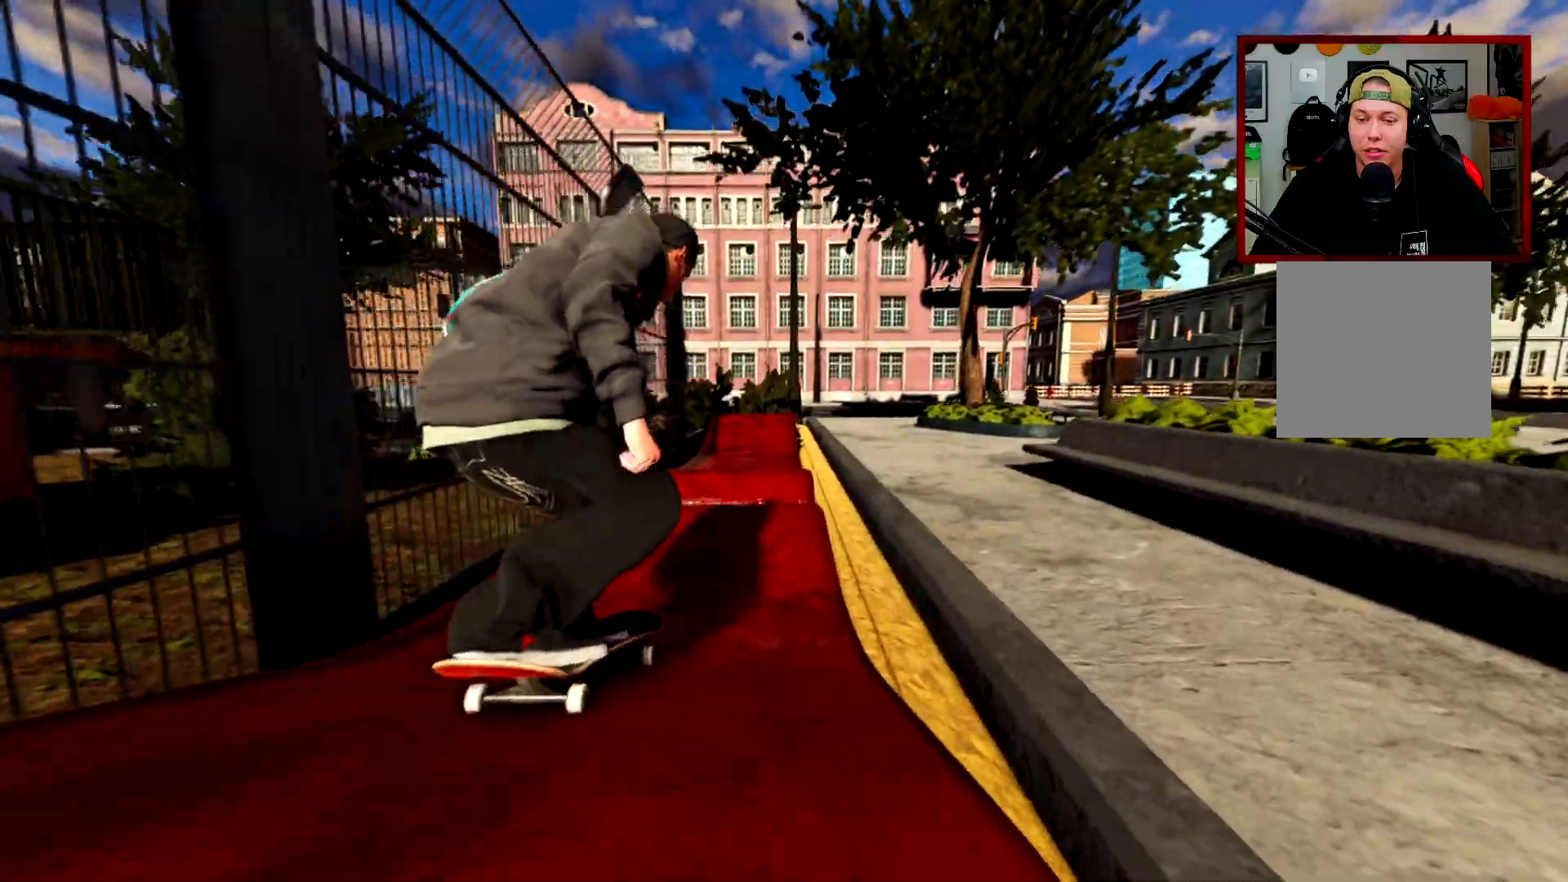
{"buttons": [], "left_stick": "up-left", "right_stick": "center"}
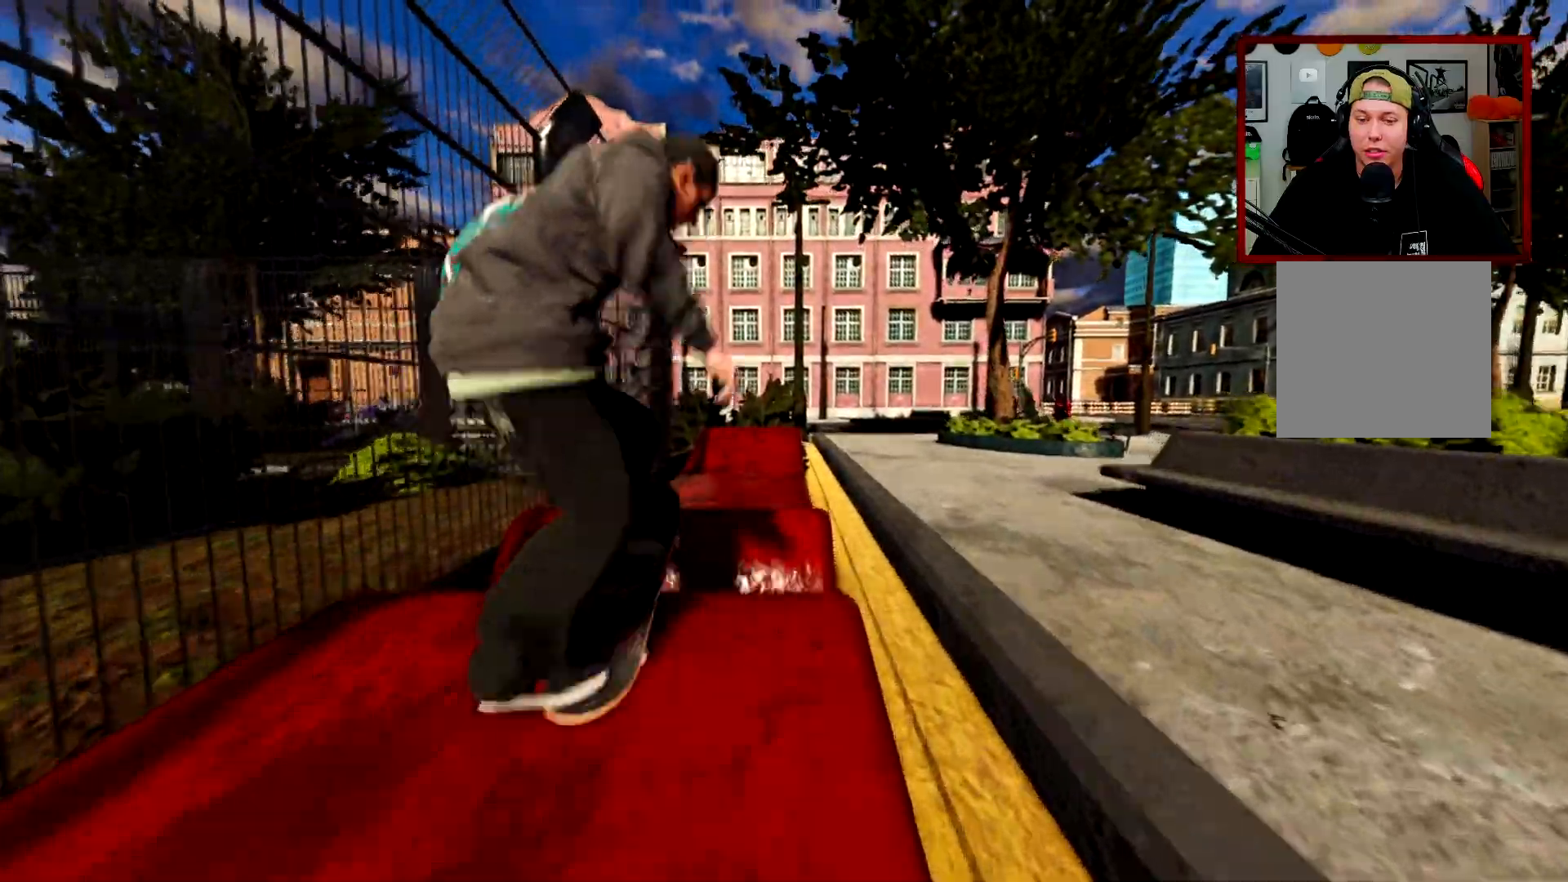
{"buttons": [], "left_stick": "center", "right_stick": "center", "events": [[50, "left_stick", "center"], [367, "R3", "down"], [468, "R3", "up"]]}
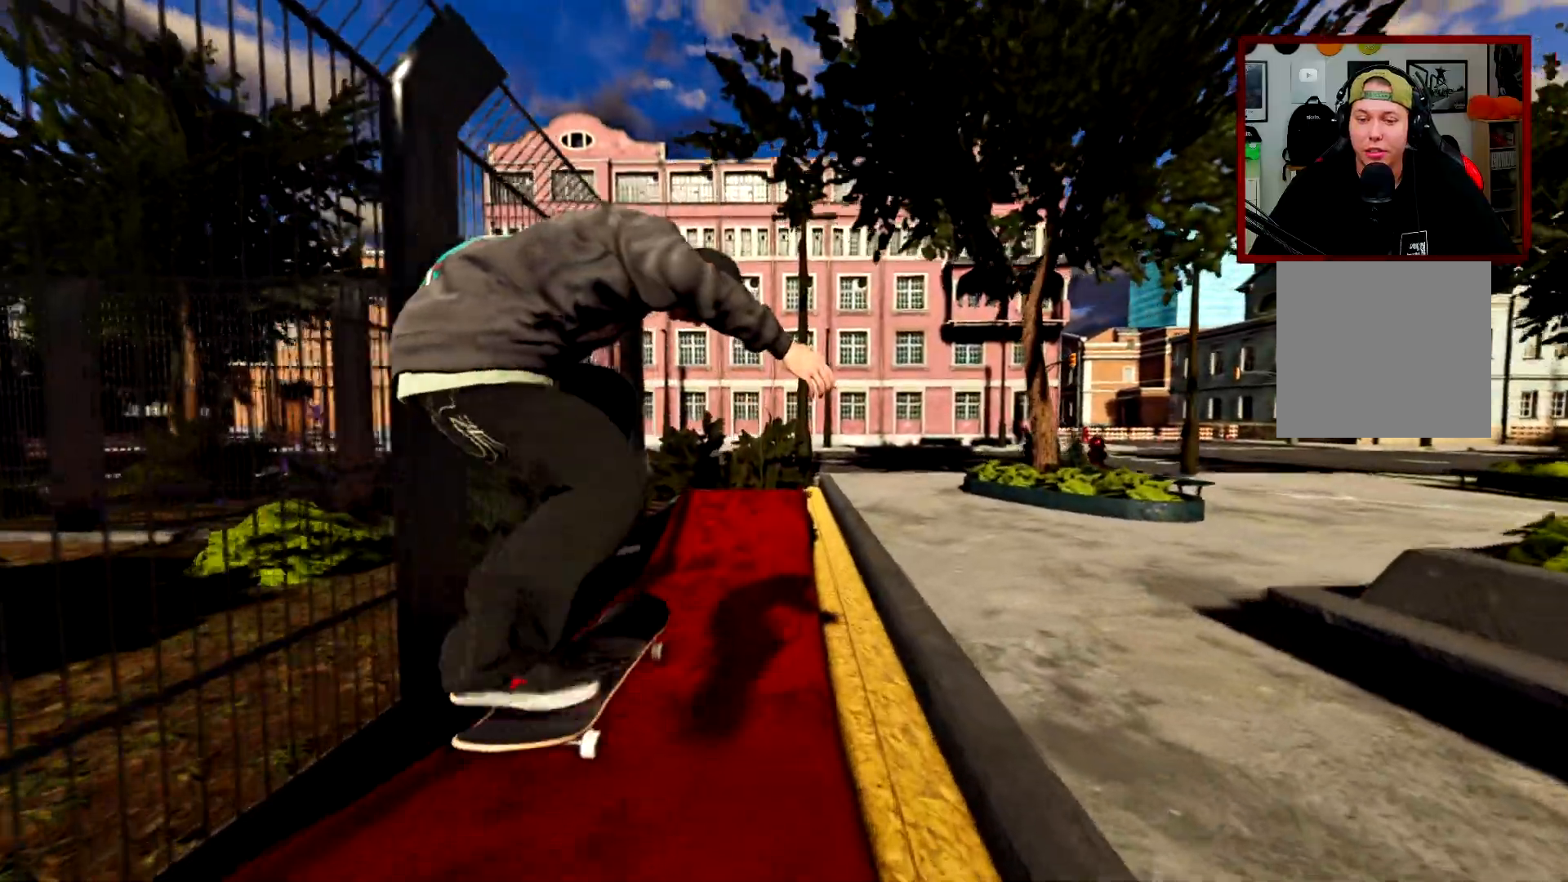
{"buttons": [], "left_stick": "center", "right_stick": "center"}
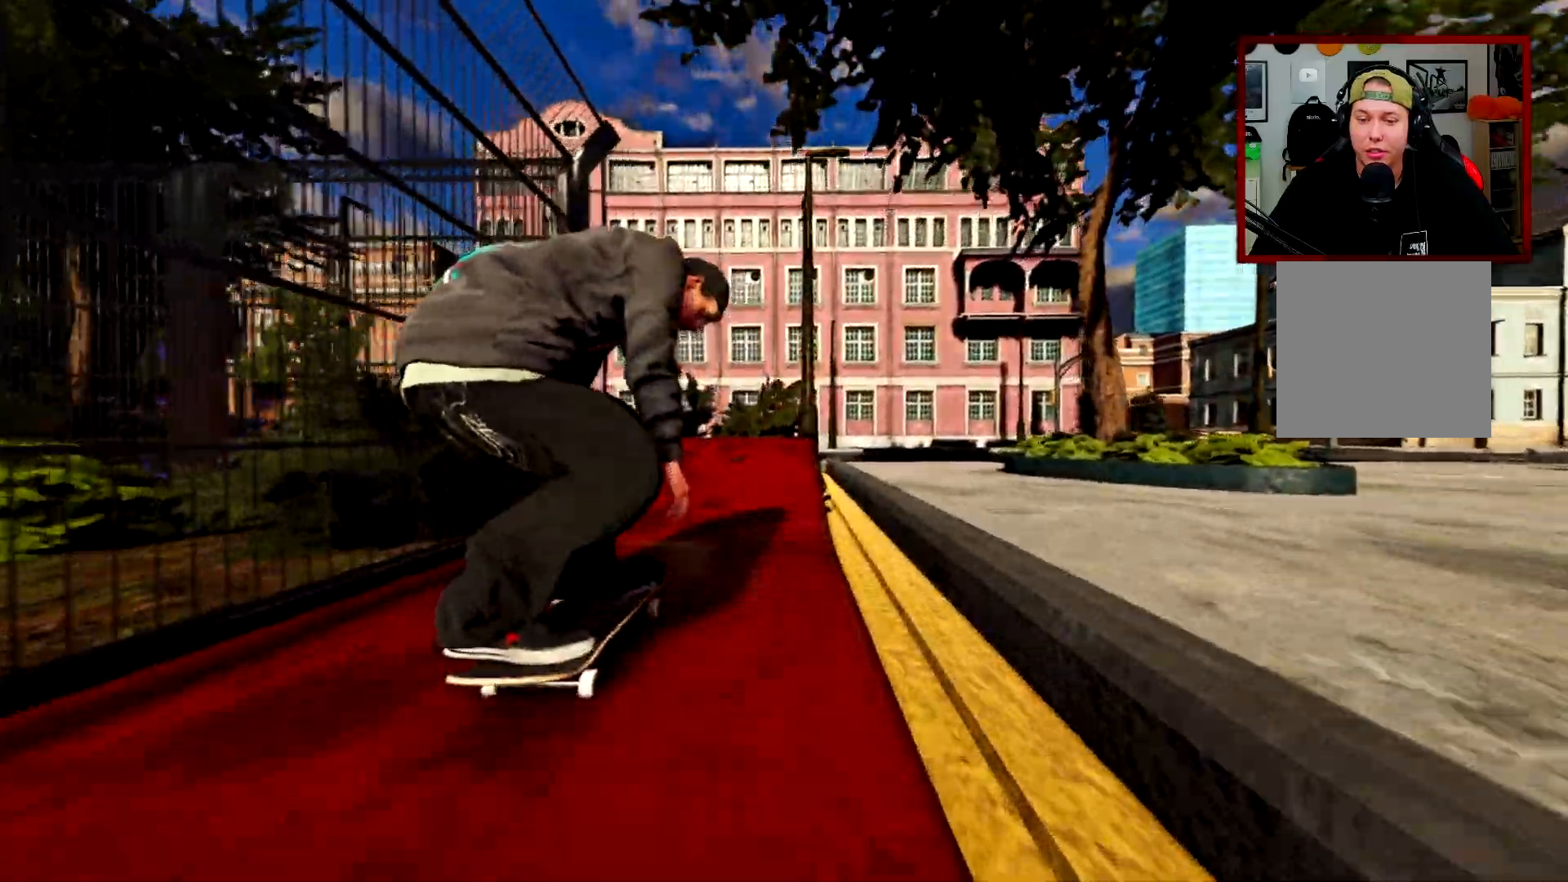
{"buttons": [], "left_stick": "center", "right_stick": "center", "events": [[317, "L2", "down"], [384, "L2", "up"]]}
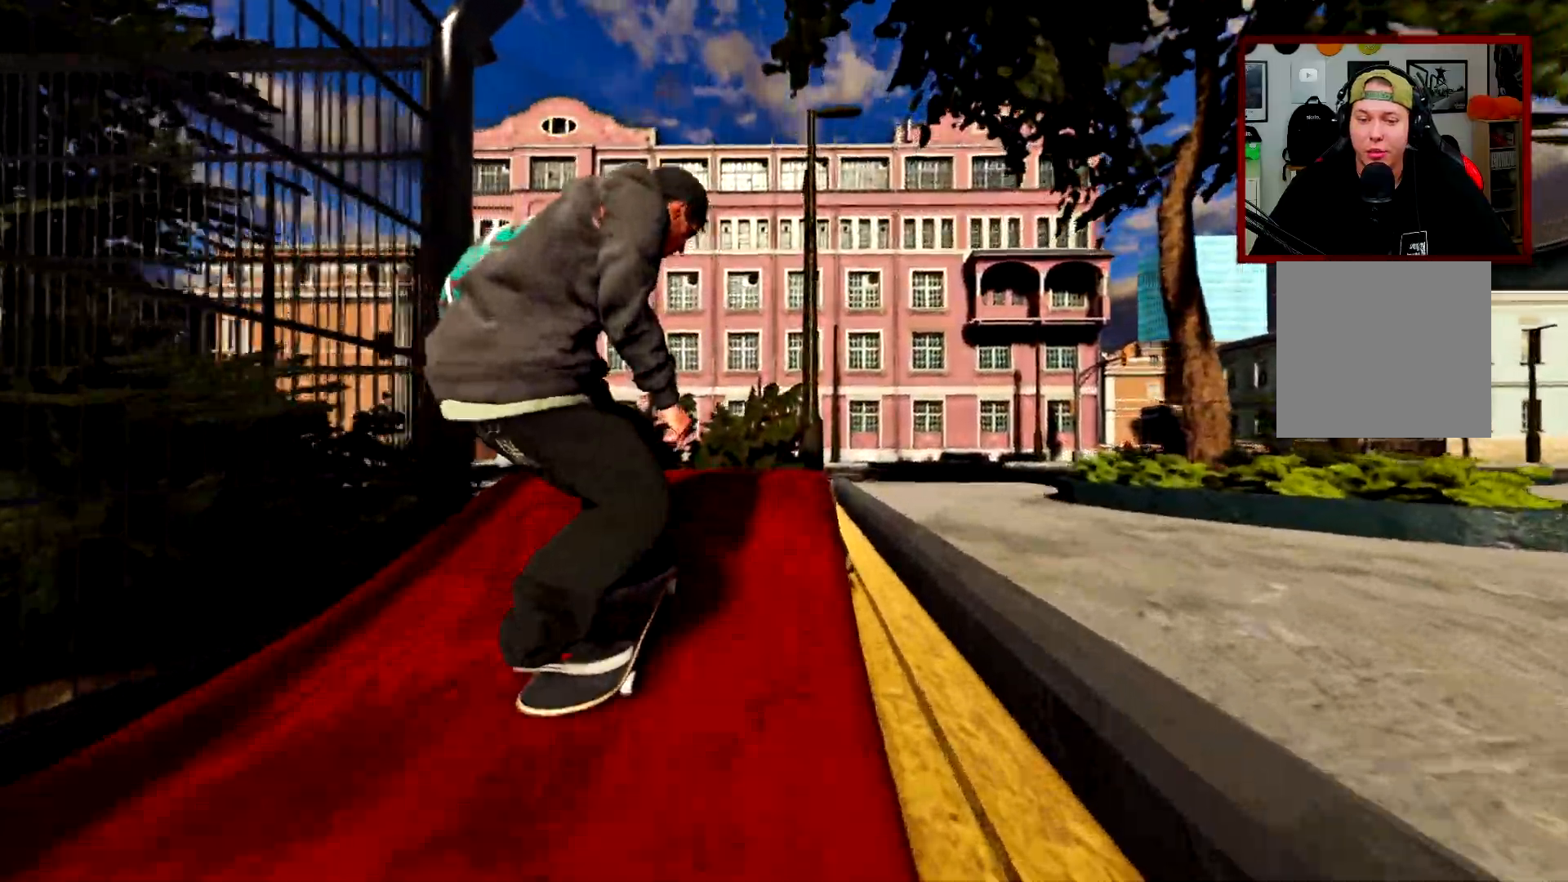
{"buttons": [], "left_stick": "down", "right_stick": "down"}
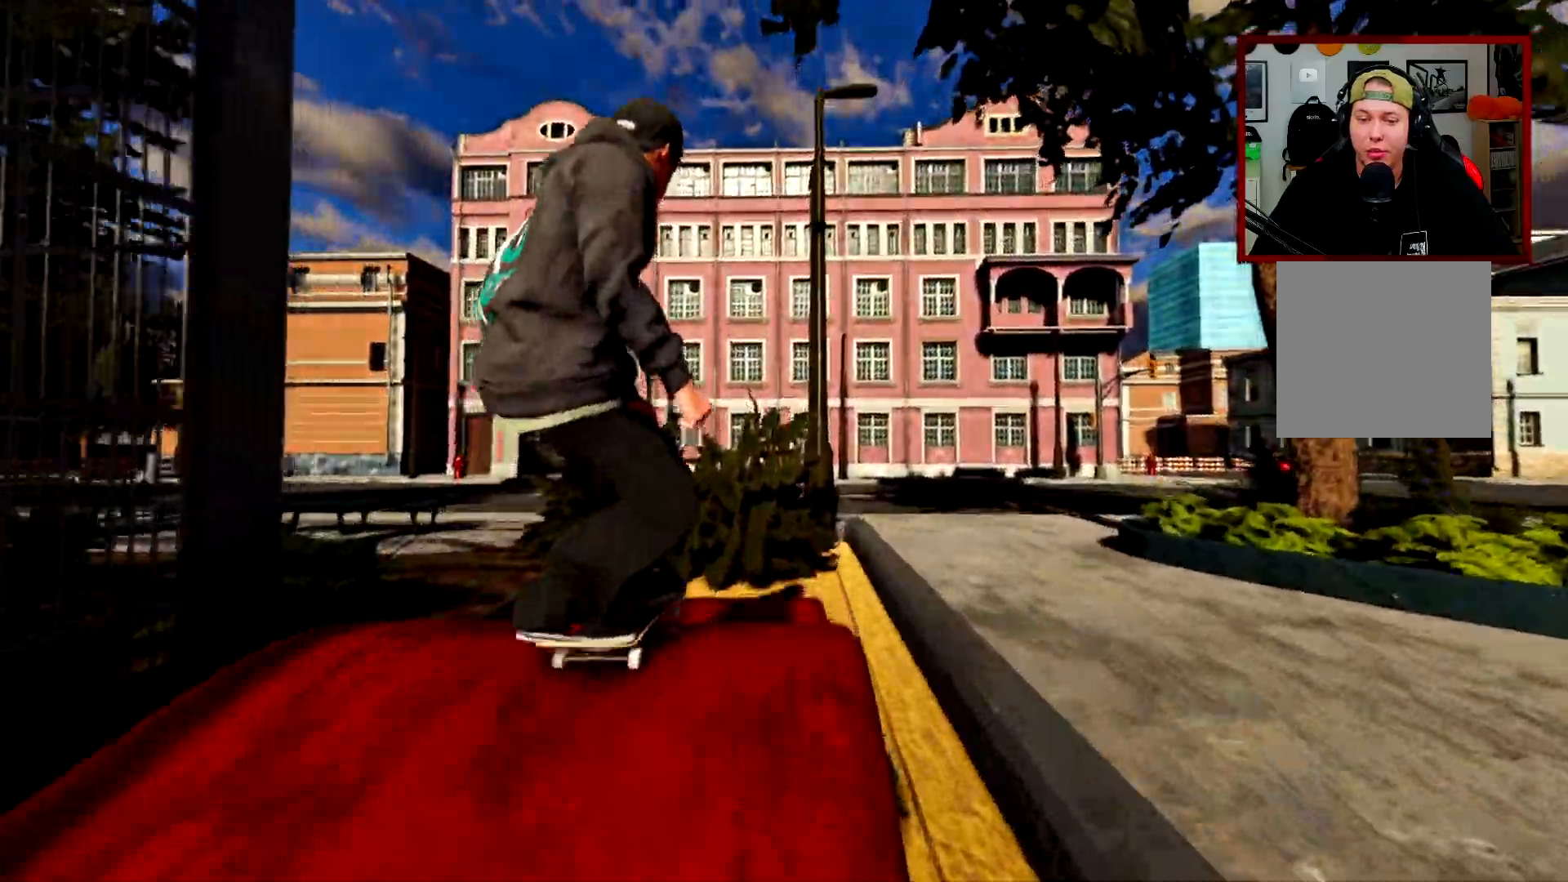
{"buttons": [], "left_stick": "down", "right_stick": "down", "events": []}
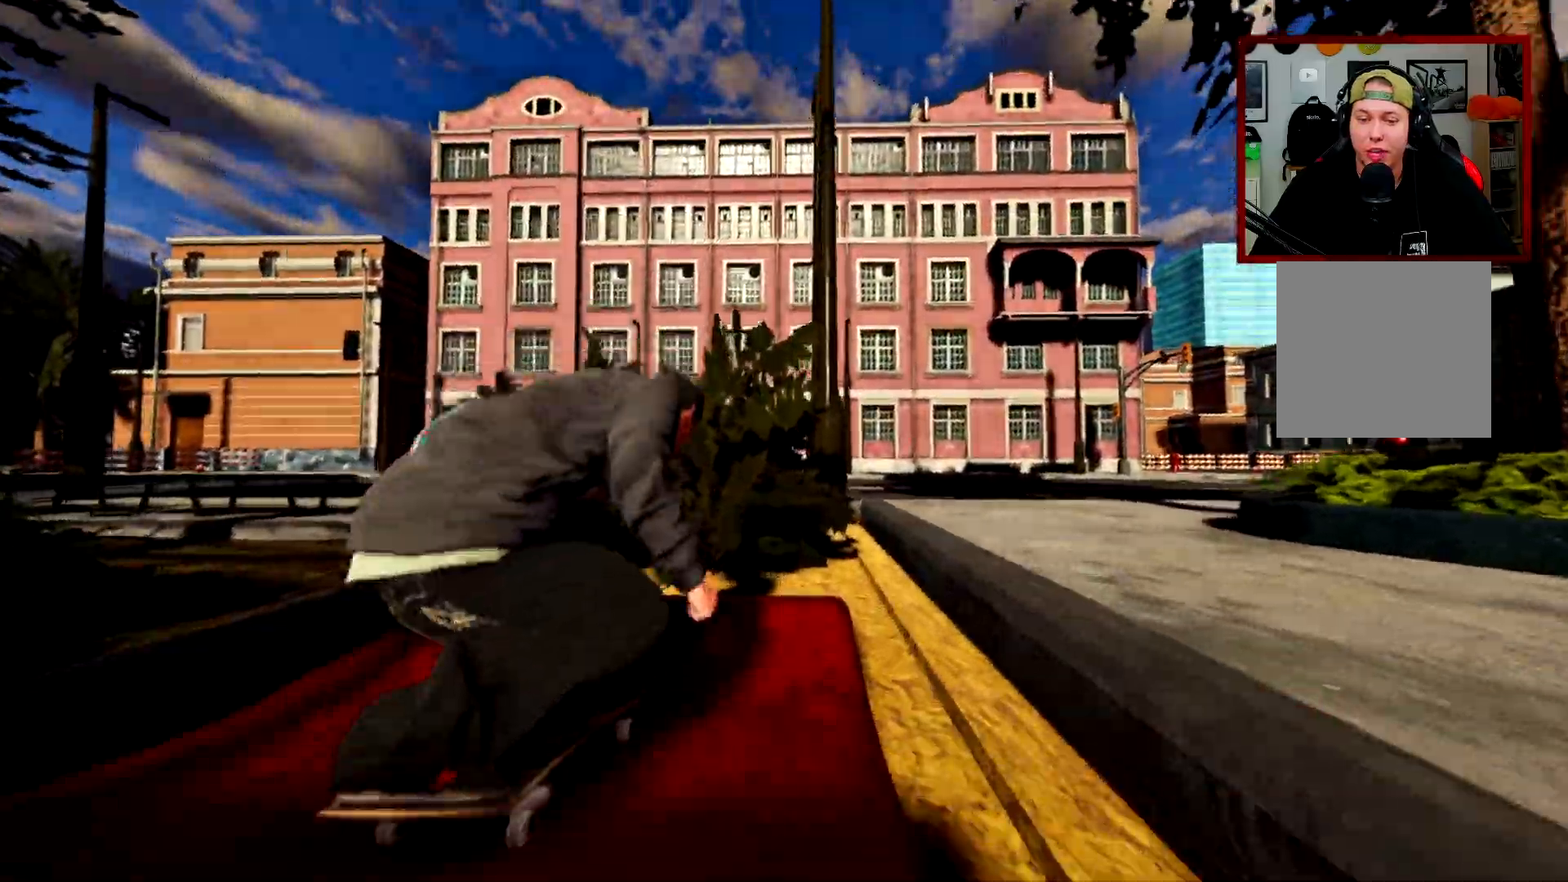
{"buttons": [], "left_stick": "center", "right_stick": "center", "events": [[34, "left_stick", "center"], [34, "right_stick", "center"]]}